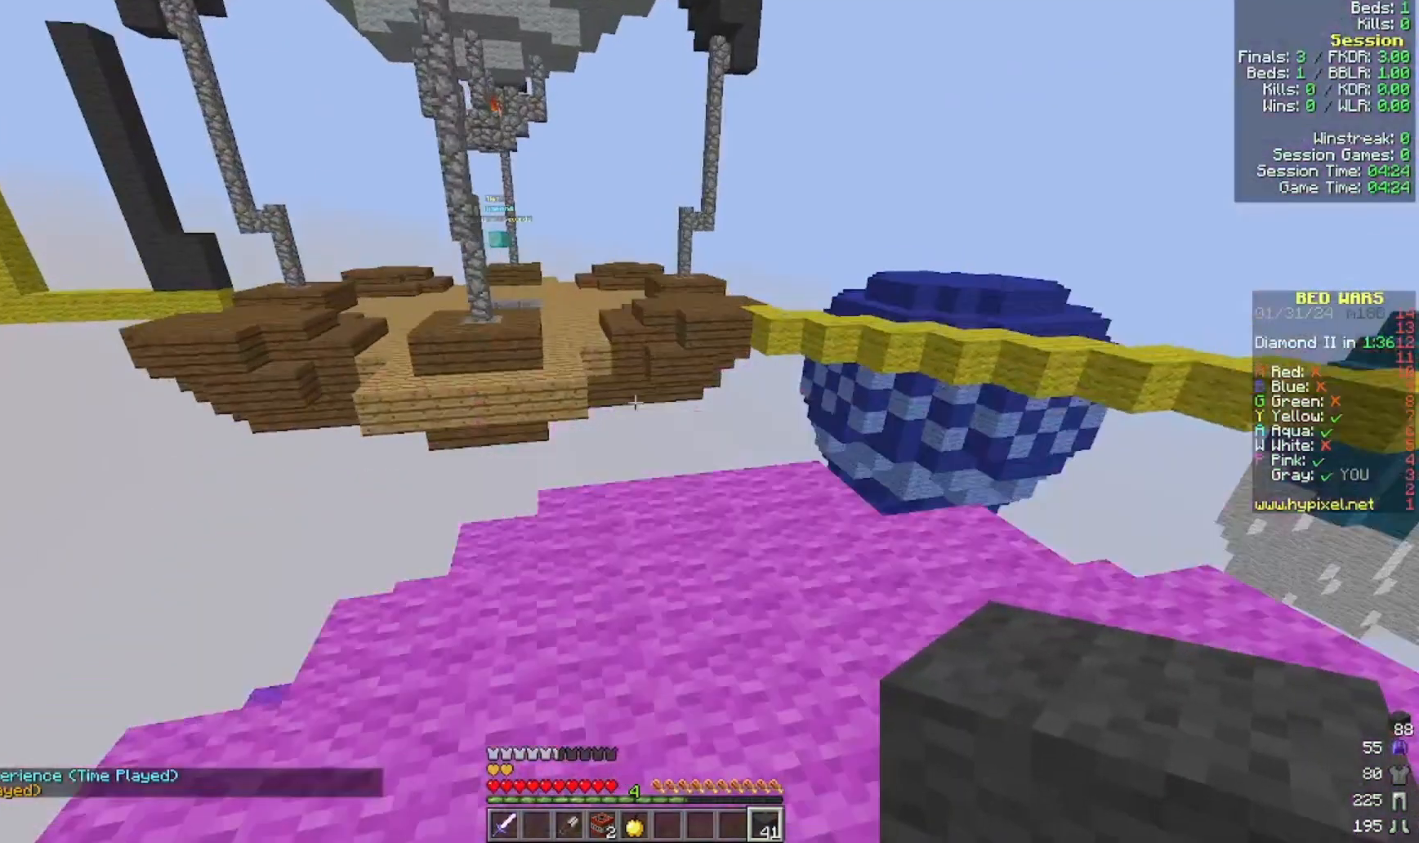
Gameplay with keyboard and mouse; each line is a JSON object with the keys and mouse buttons held at the frame after it. "events" lists presses ("down") and releases ("up") of "a", "d", "s", "w", "mouse_left" and "mouse_right" between this image and that frame as [ms after this image, input, new state], when the widget could be followed in between. "mouse_left", "mouse_right" = the "left", "right" buttons of the "mouse" list. No other keys are recorded. Fast repeated clicks can show as one long hold. Mouse movement is not recorded.
{"keys": ["w"], "mouse": [], "events": []}
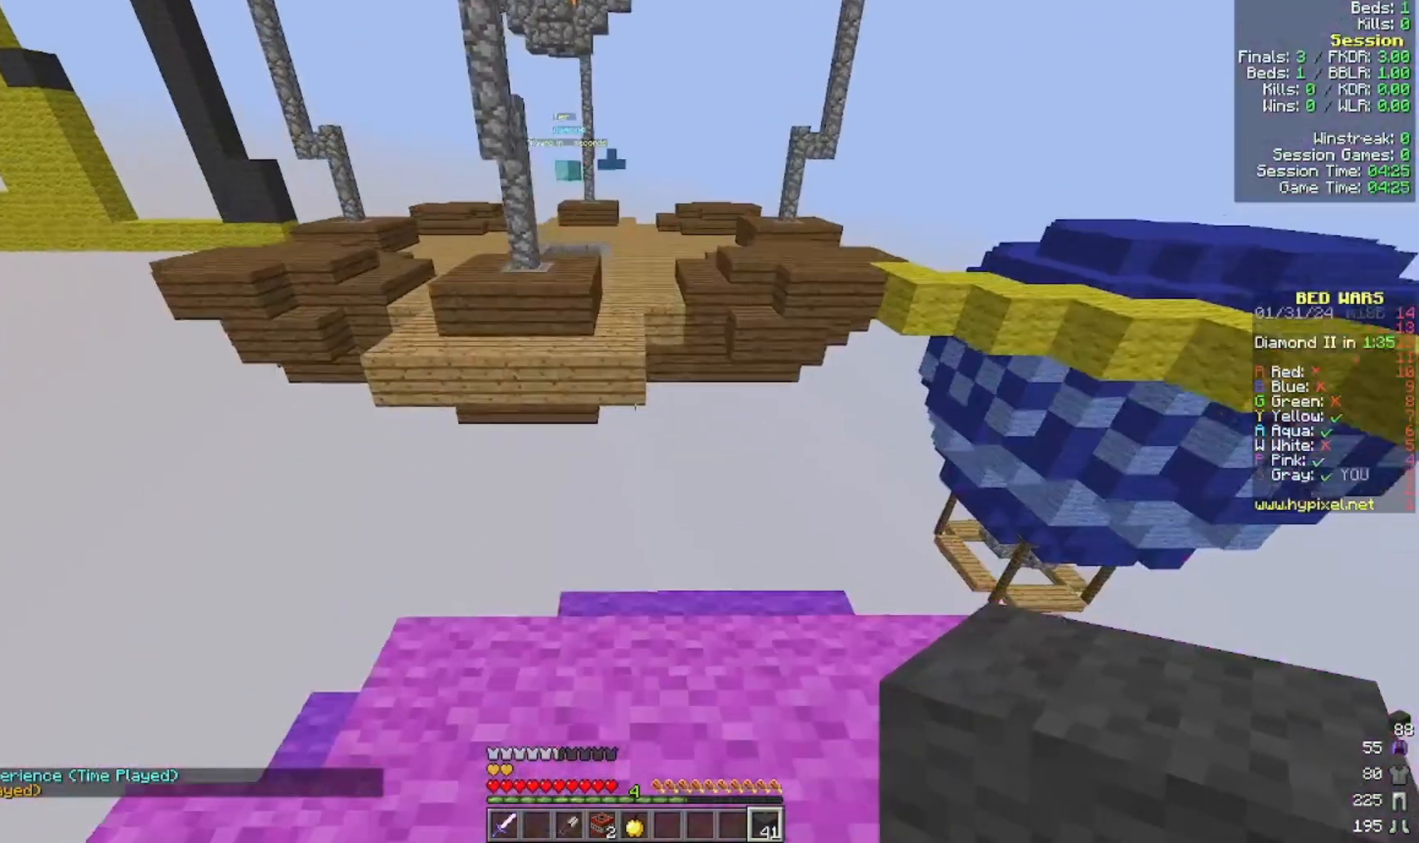
{"keys": ["w"], "mouse": ["right"], "events": [[500, "mouse_right", "down"]]}
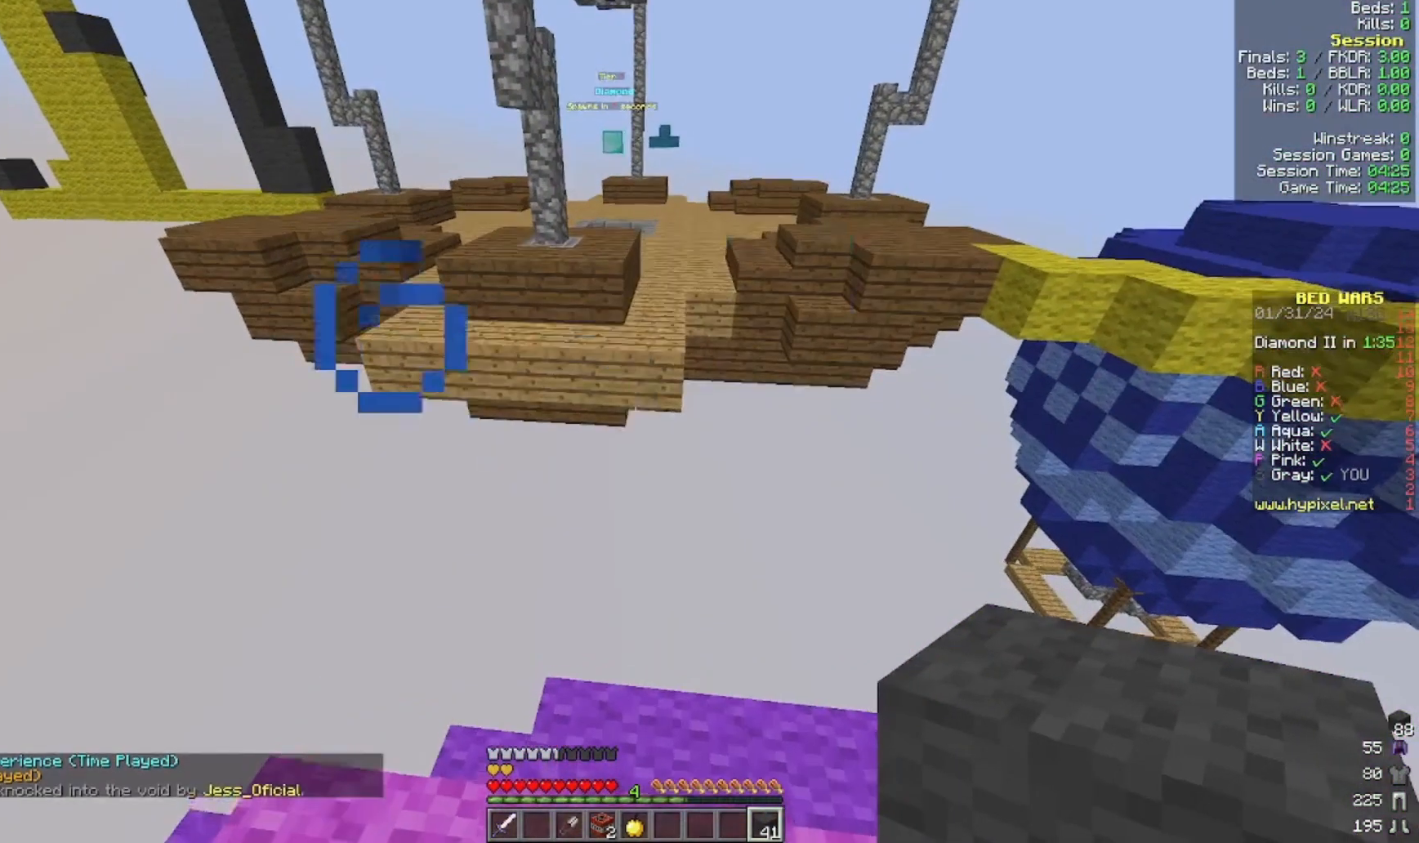
{"keys": ["w"], "mouse": [], "events": [[100, "mouse_right", "up"]]}
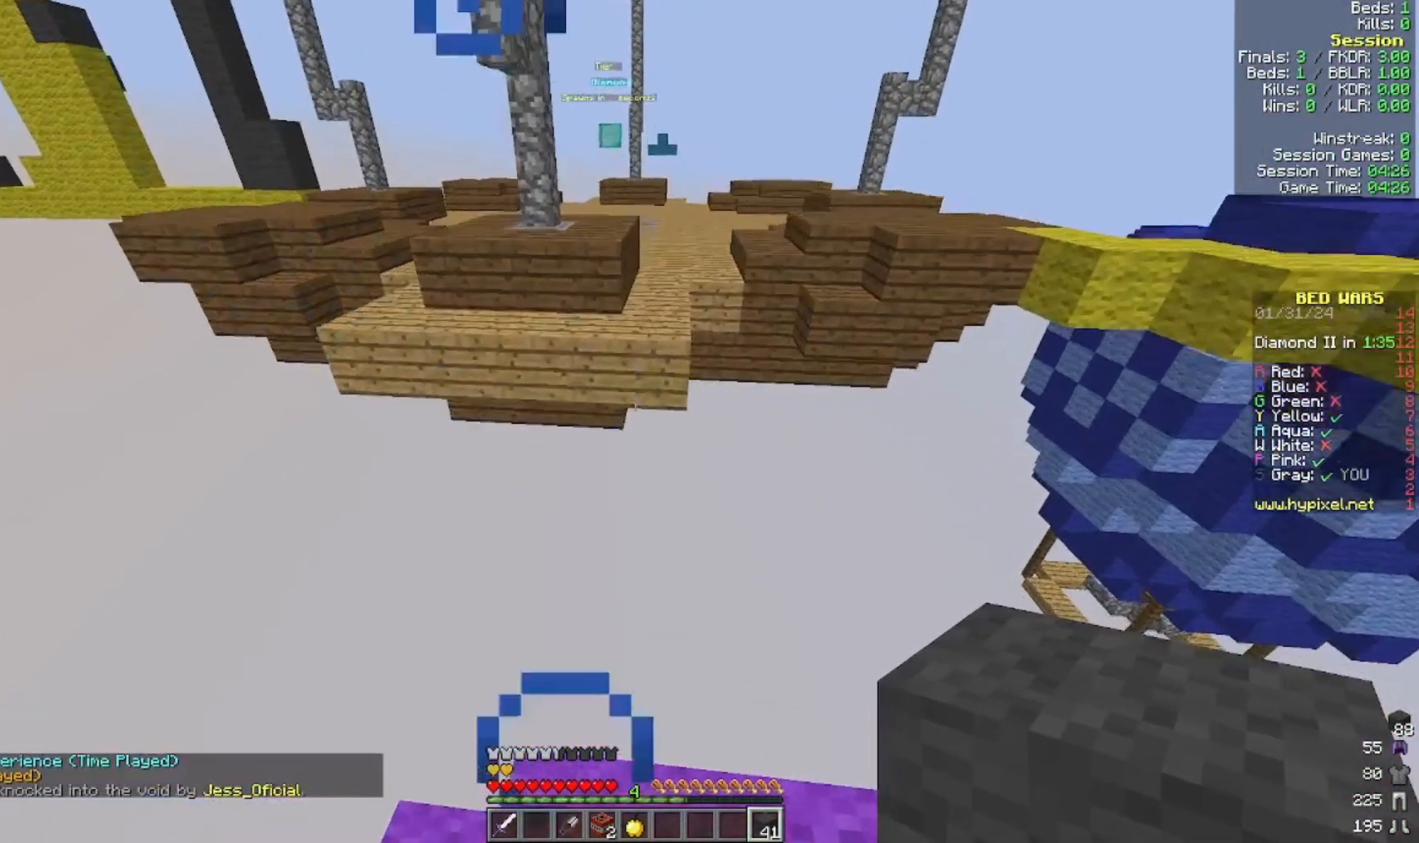
{"keys": ["w"], "mouse": [], "events": []}
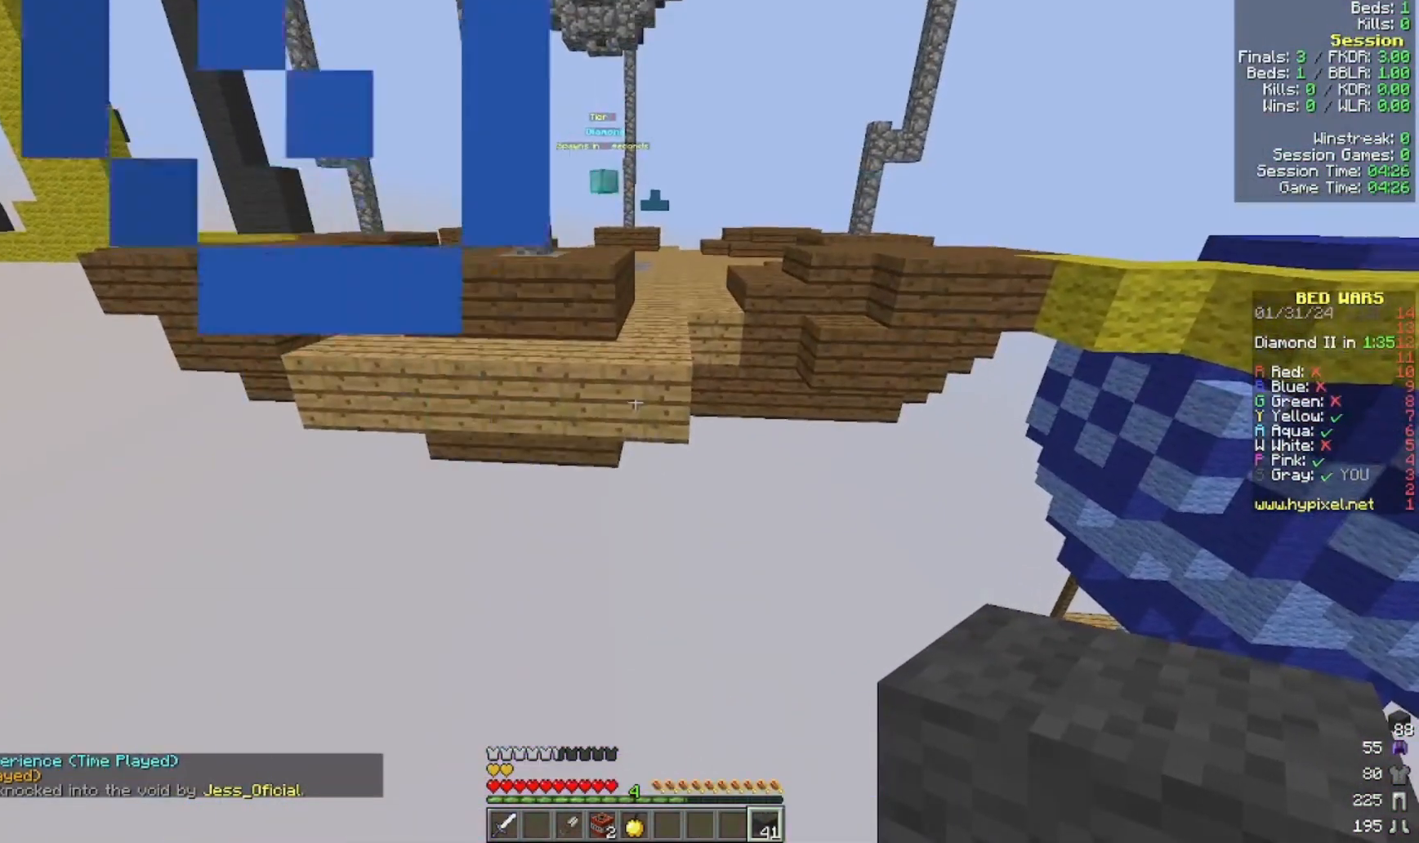
{"keys": ["s"], "mouse": [], "events": [[100, "w", "up"], [233, "mouse_right", "down"], [233, "w", "down"], [400, "mouse_right", "up"], [400, "w", "up"], [500, "s", "down"]]}
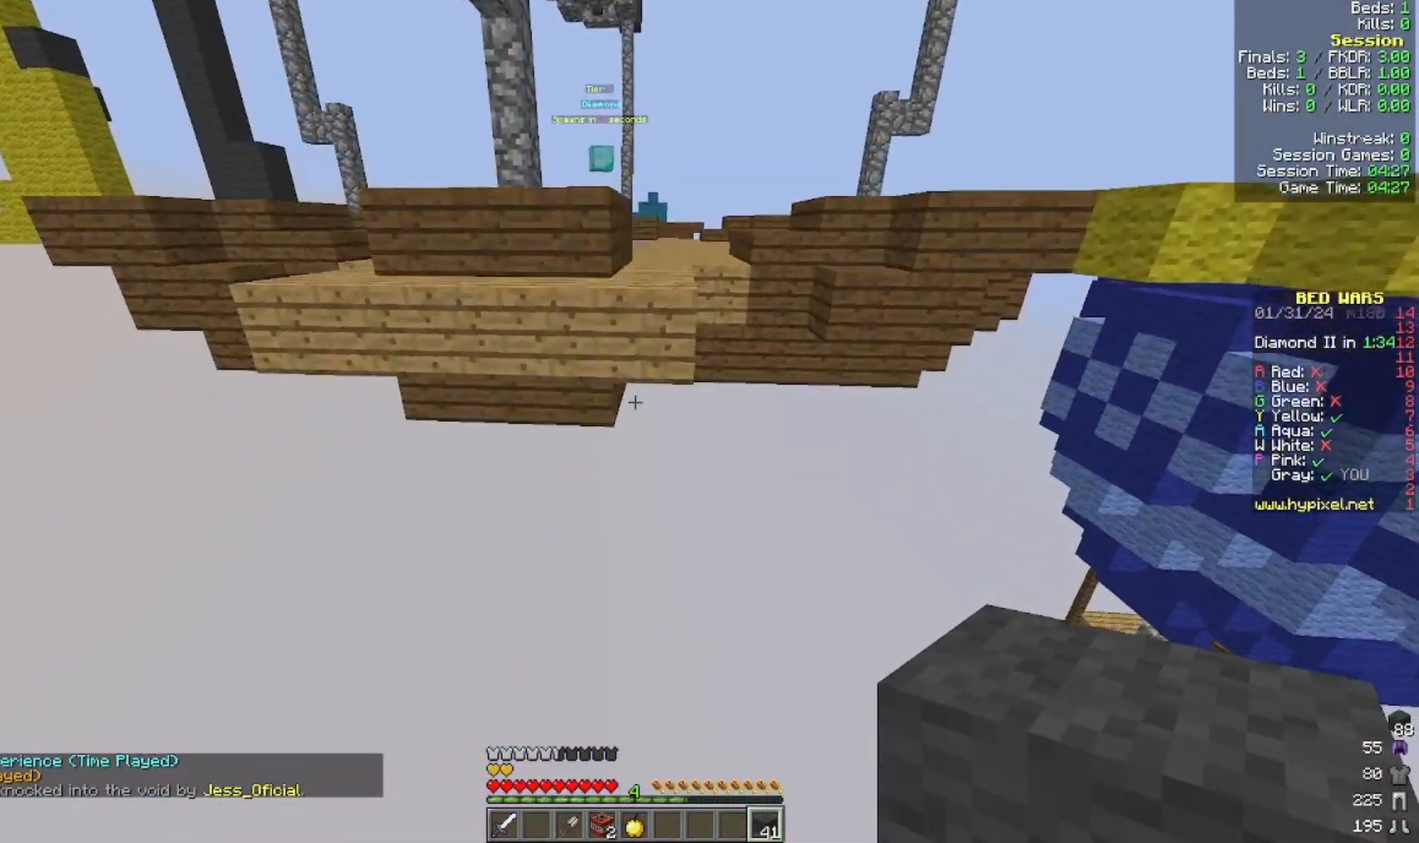
{"keys": ["w"], "mouse": ["right"], "events": [[300, "s", "up"], [400, "w", "down"], [433, "mouse_right", "down"]]}
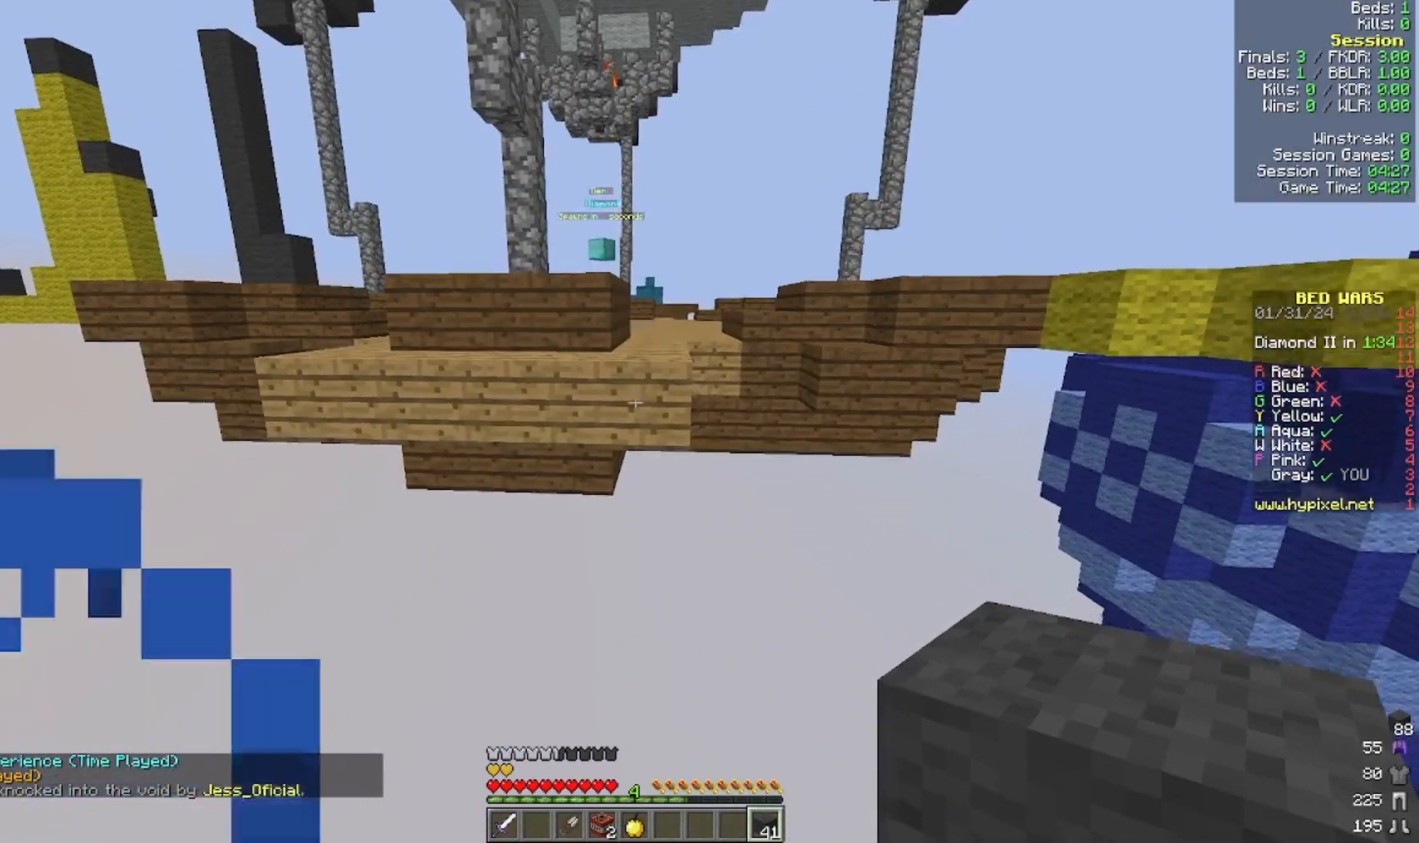
{"keys": ["w"], "mouse": [], "events": [[100, "mouse_right", "up"], [400, "mouse_right", "down"], [500, "mouse_right", "up"]]}
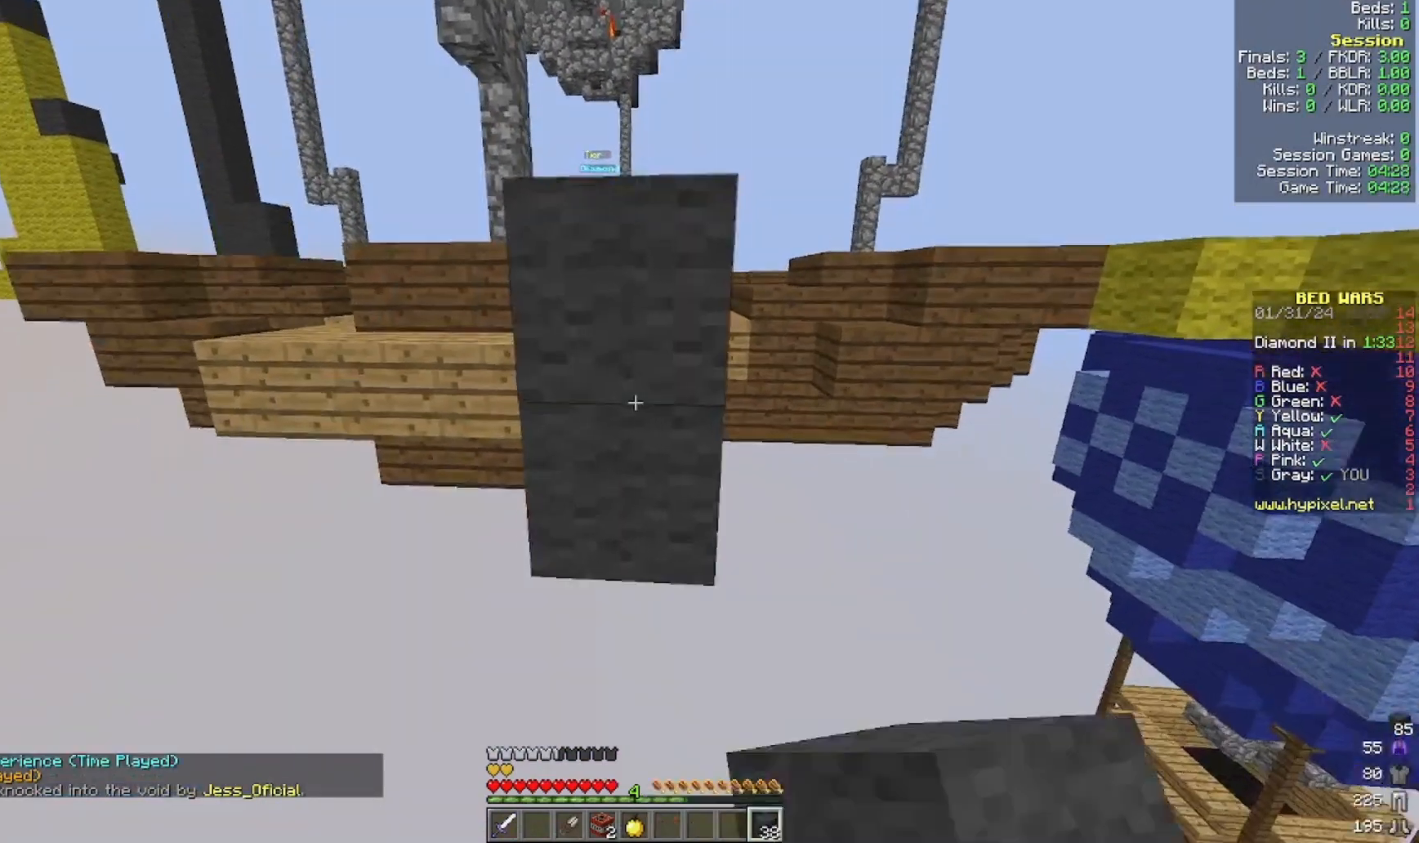
{"keys": ["a"], "mouse": []}
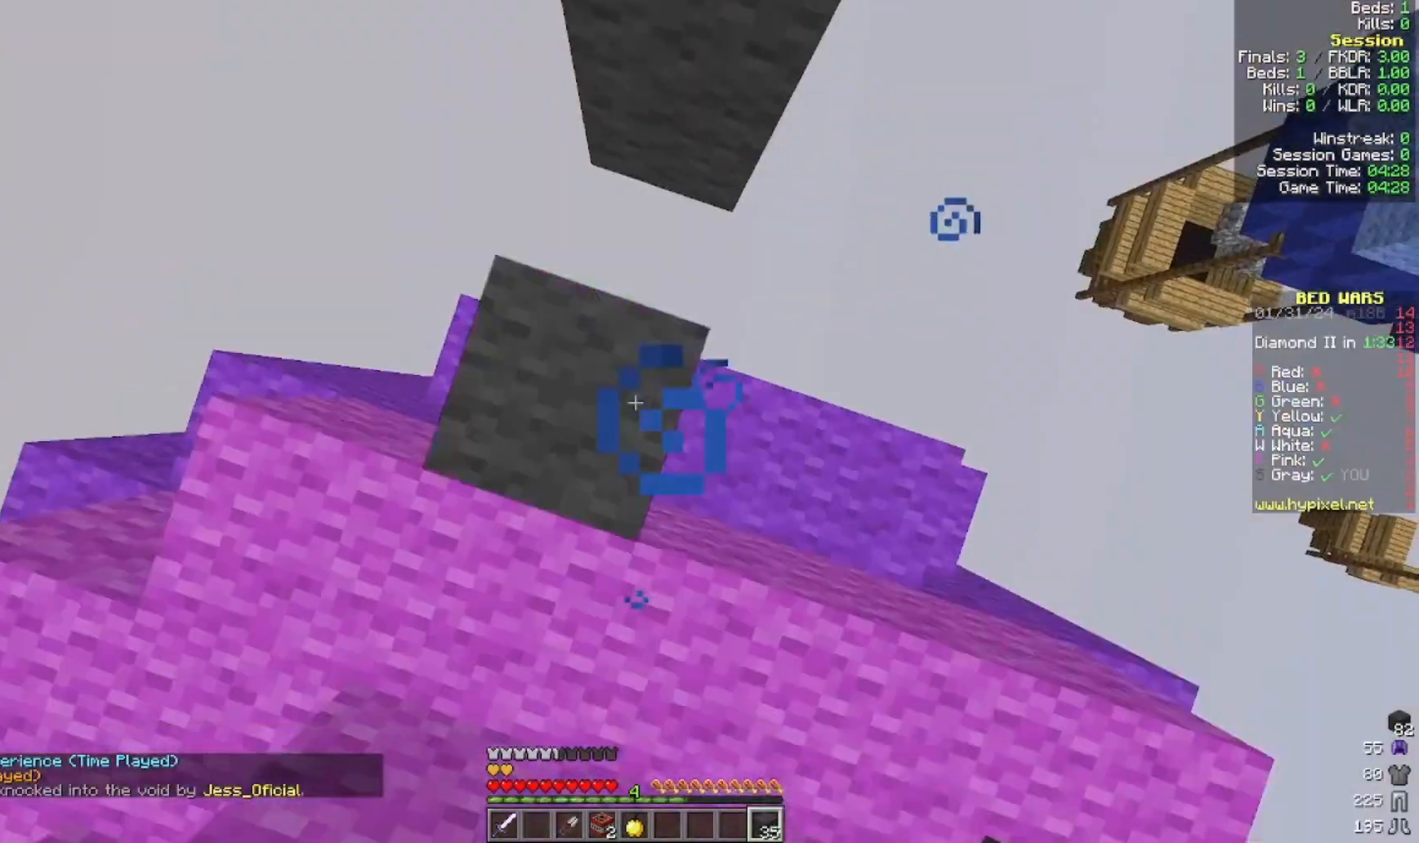
{"keys": [], "mouse": [], "events": [[200, "a", "up"]]}
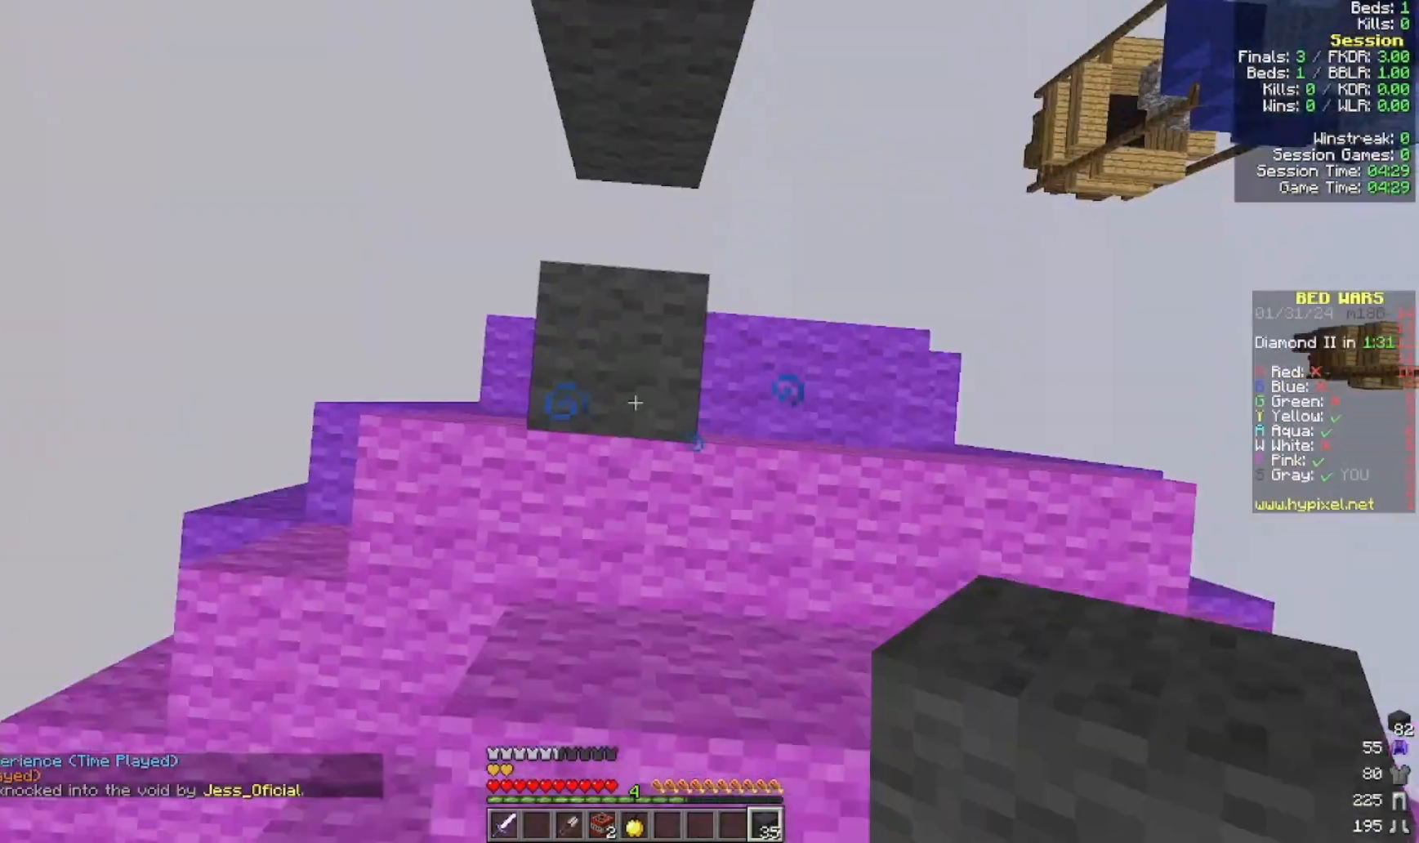
{"keys": ["w"], "mouse": [], "events": [[200, "w", "down"]]}
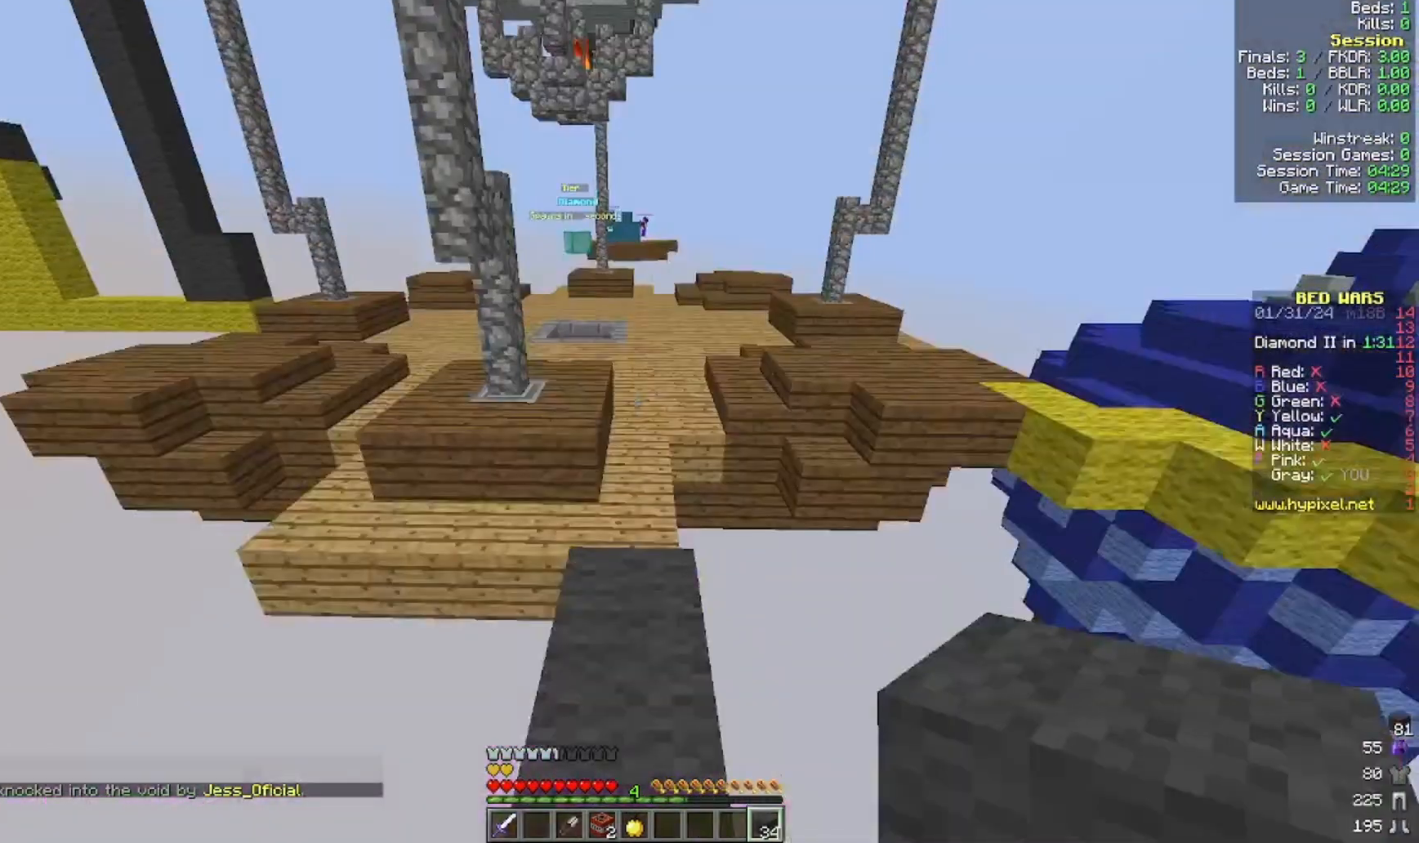
{"keys": ["w"], "mouse": [], "events": []}
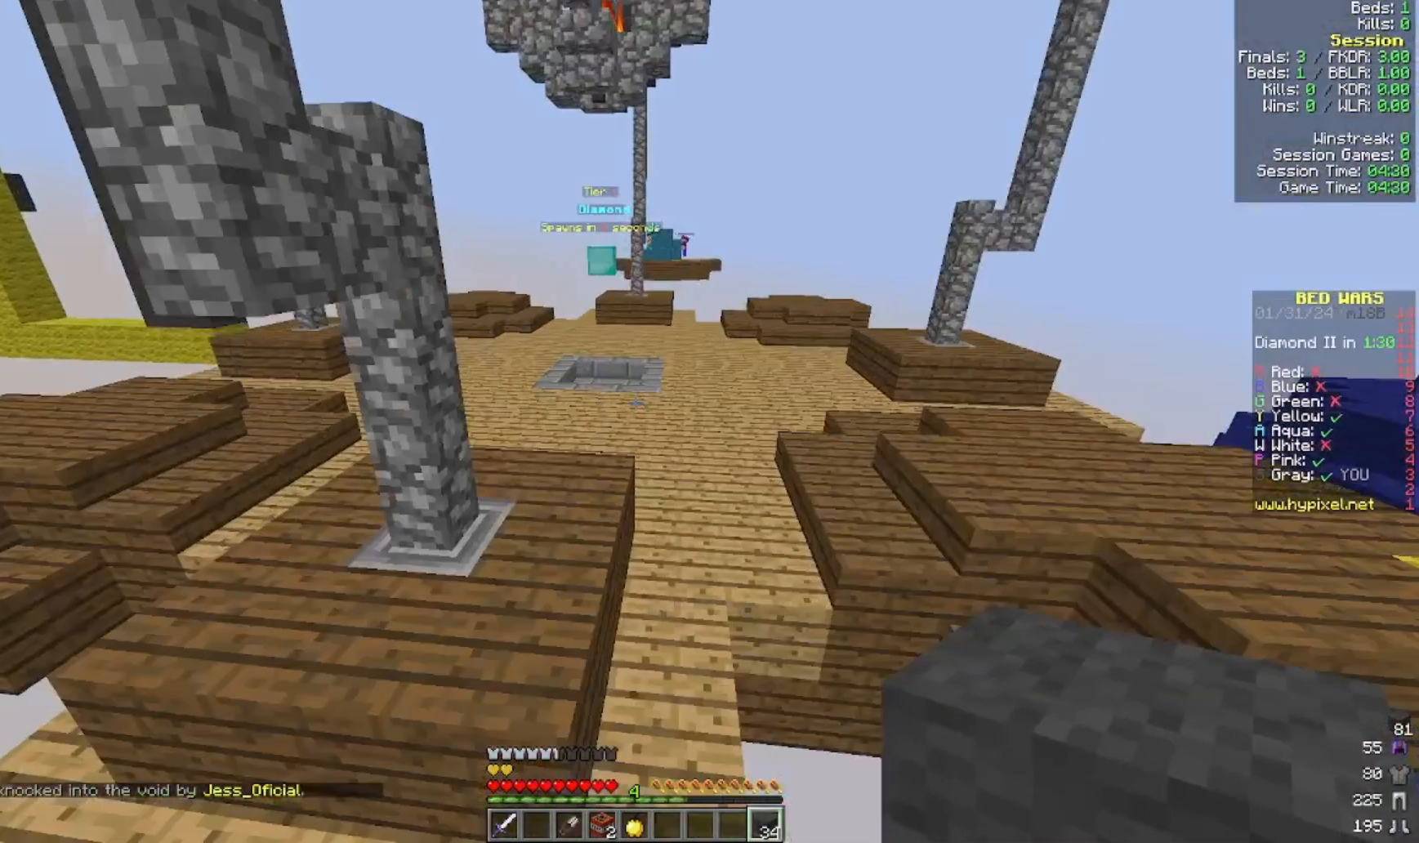
{"keys": ["w"], "mouse": [], "events": []}
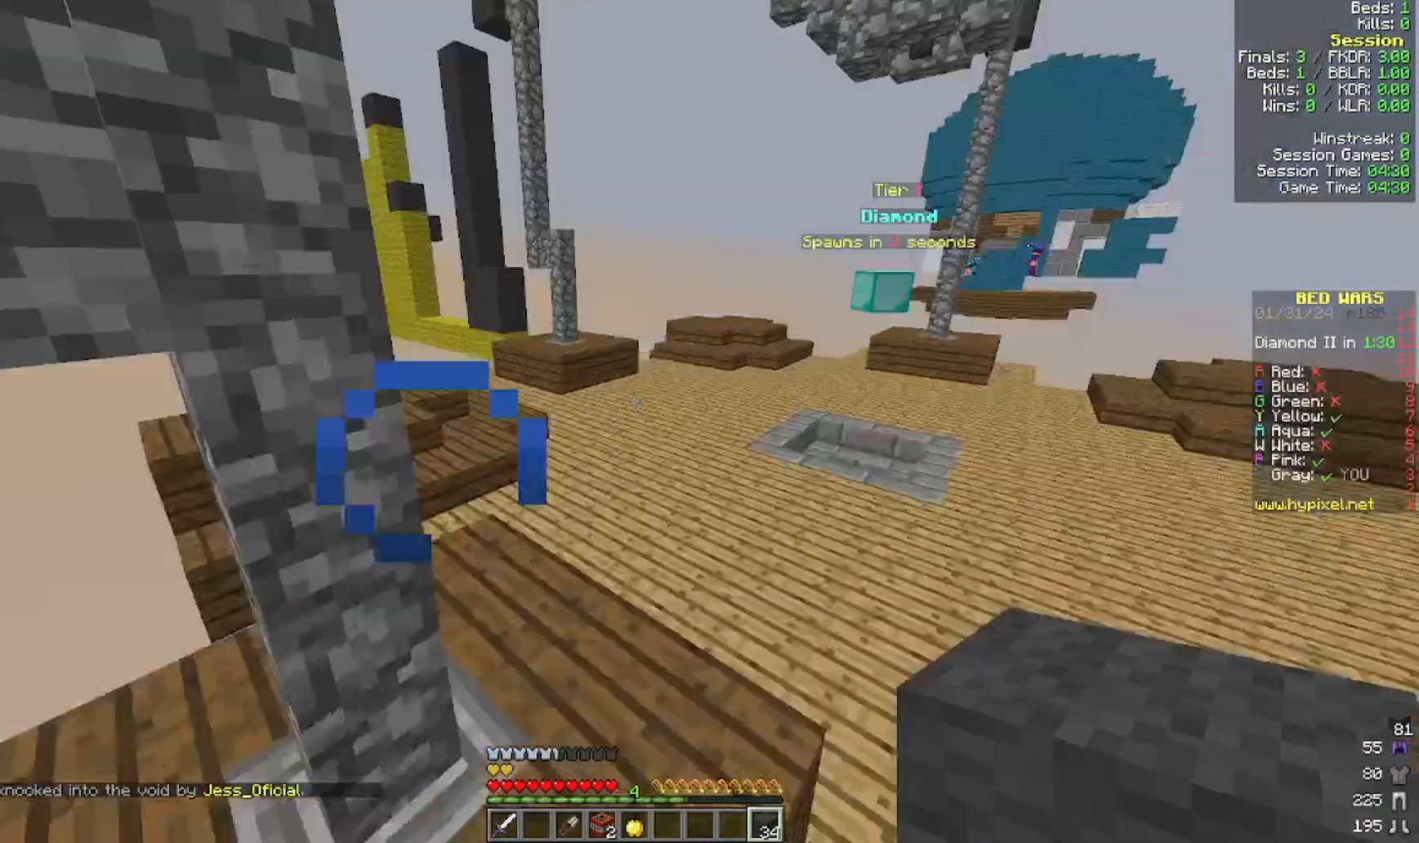
{"keys": ["w"], "mouse": [], "events": []}
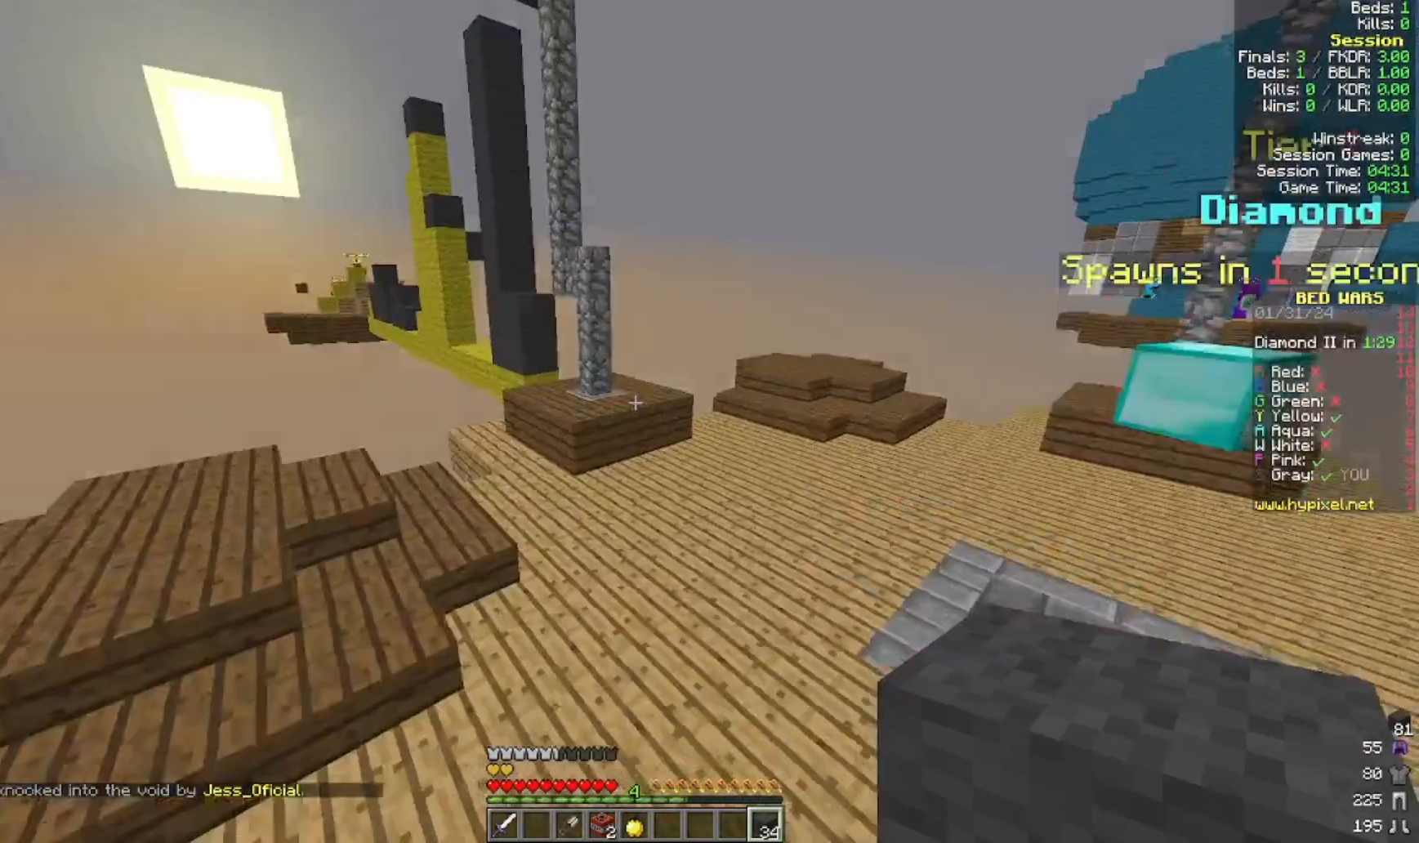
{"keys": ["w"], "mouse": [], "events": []}
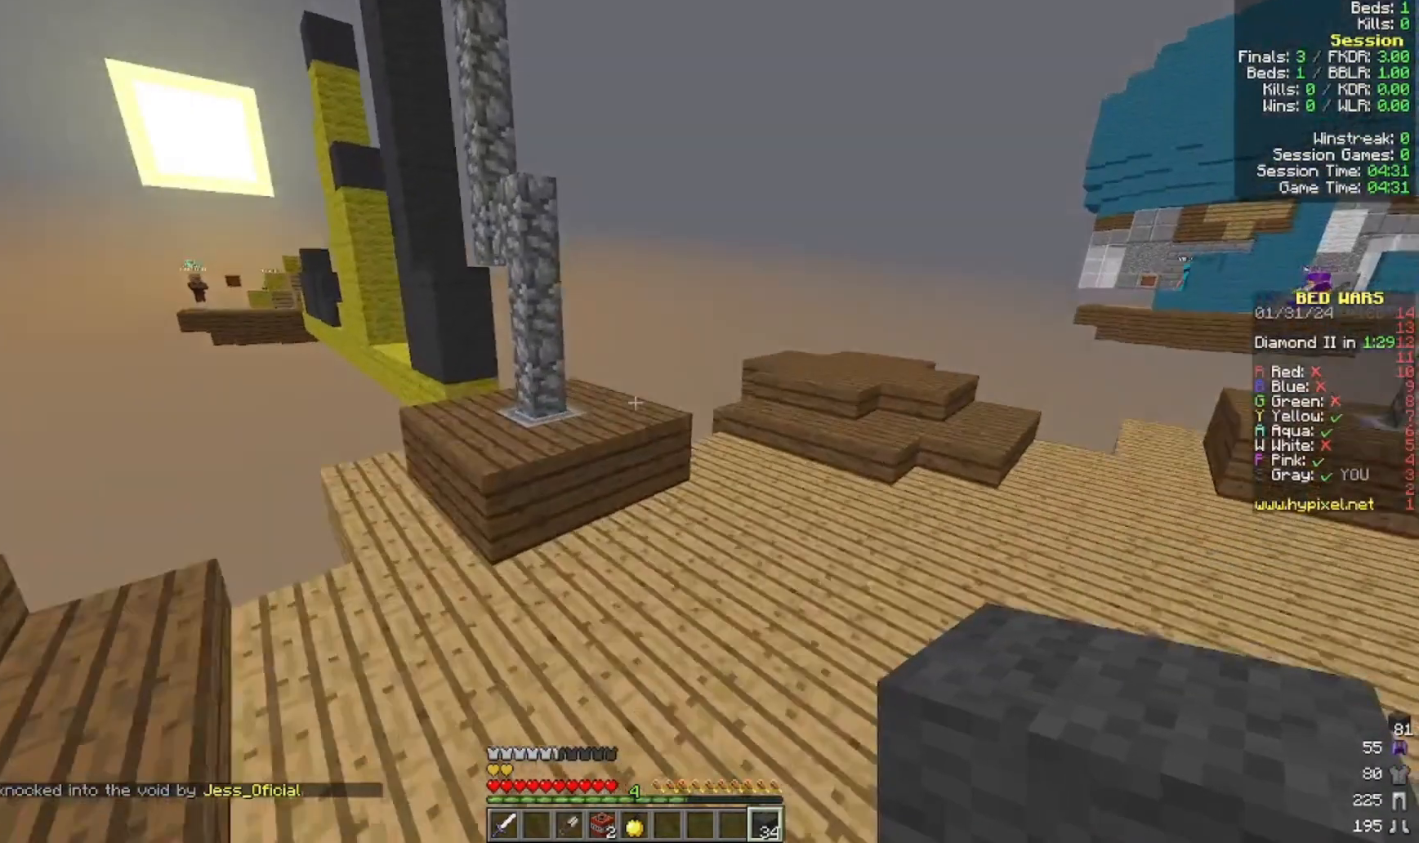
{"keys": ["a", "w"], "mouse": [], "events": [[400, "a", "down"]]}
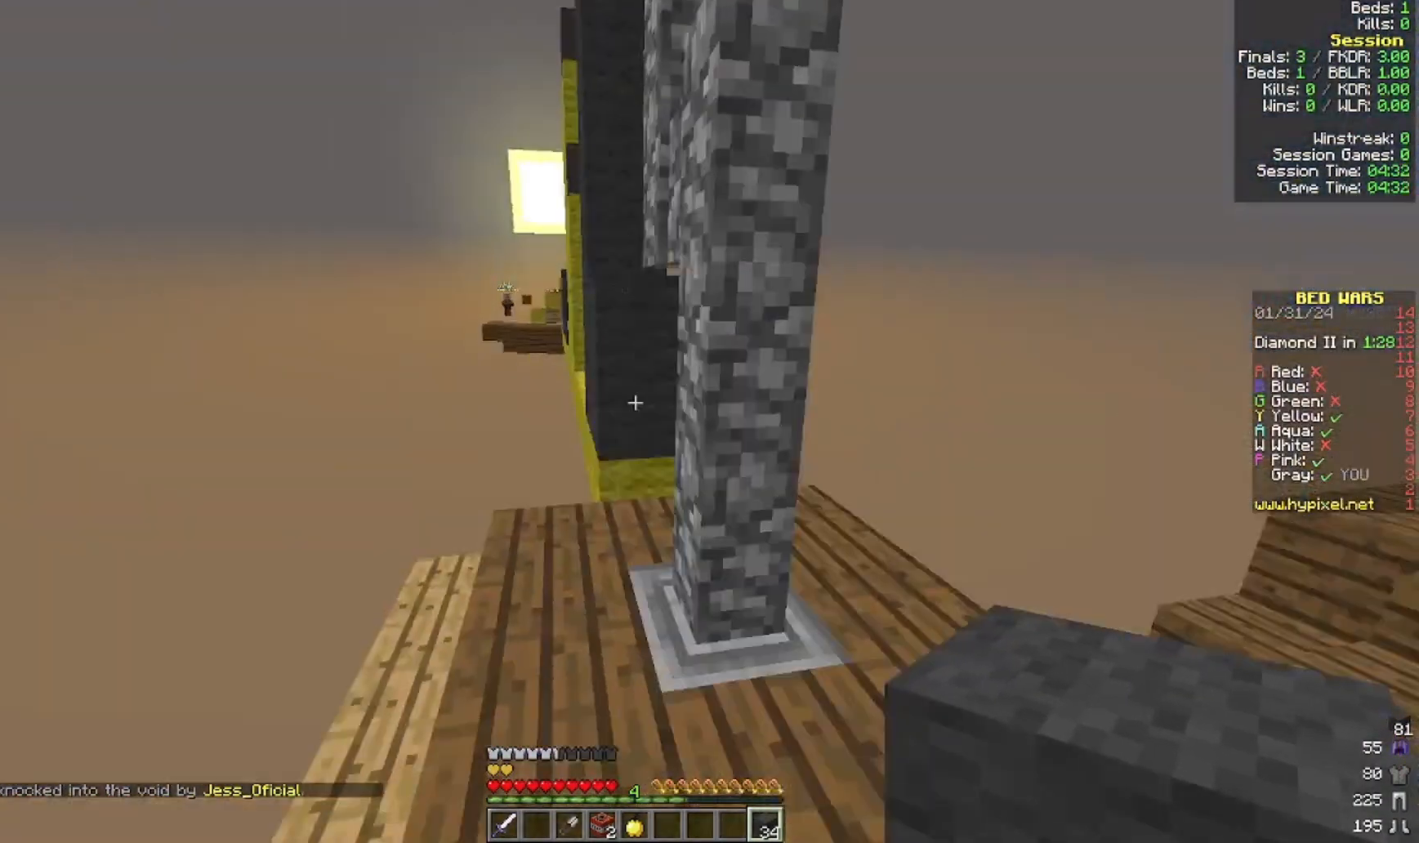
{"keys": [], "mouse": [], "events": [[300, "w", "up"], [400, "w", "down"], [500, "a", "up"], [500, "w", "up"]]}
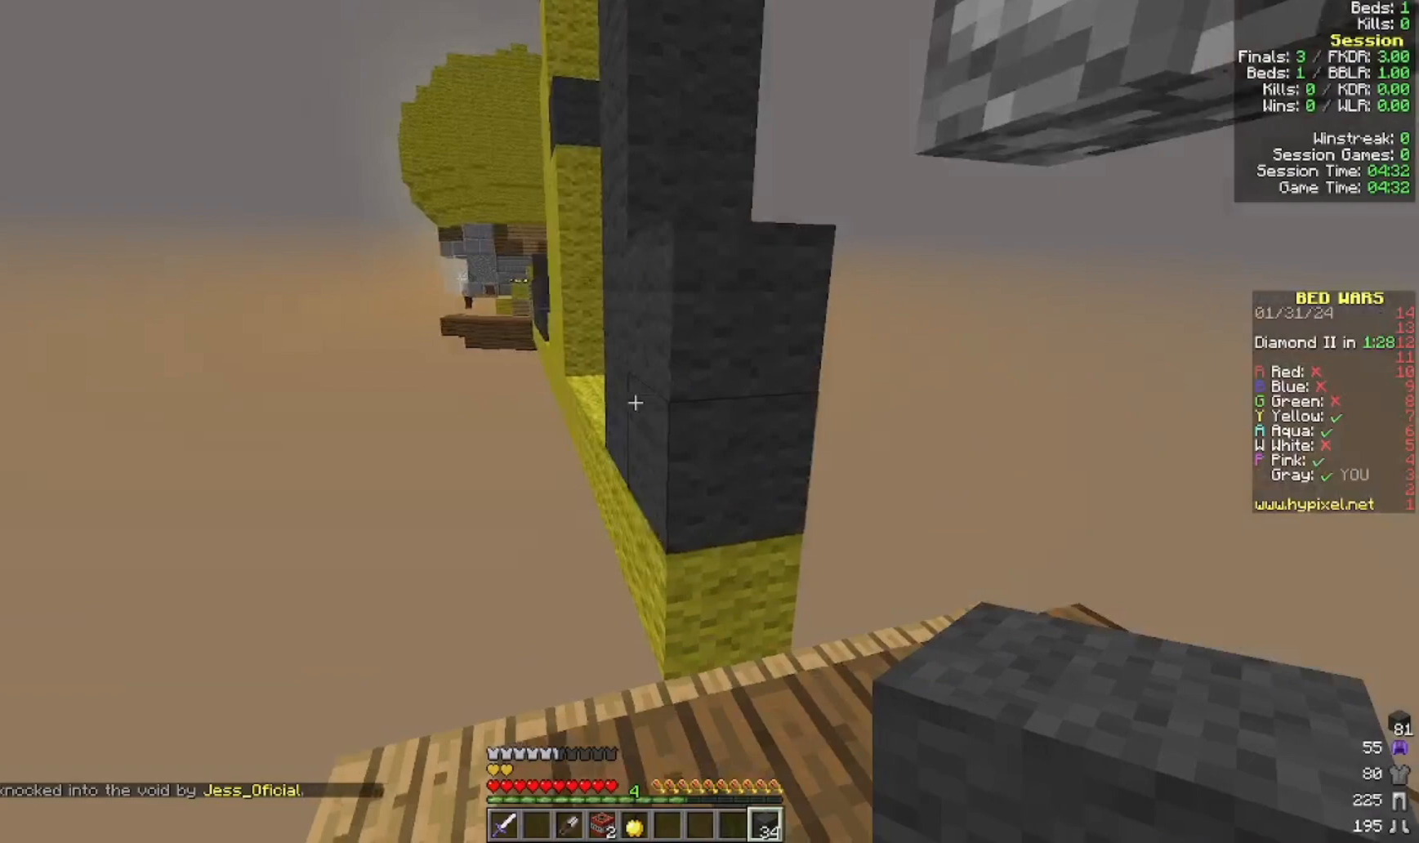
{"keys": [], "mouse": [], "events": [[200, "mouse_right", "down"], [433, "mouse_right", "up"]]}
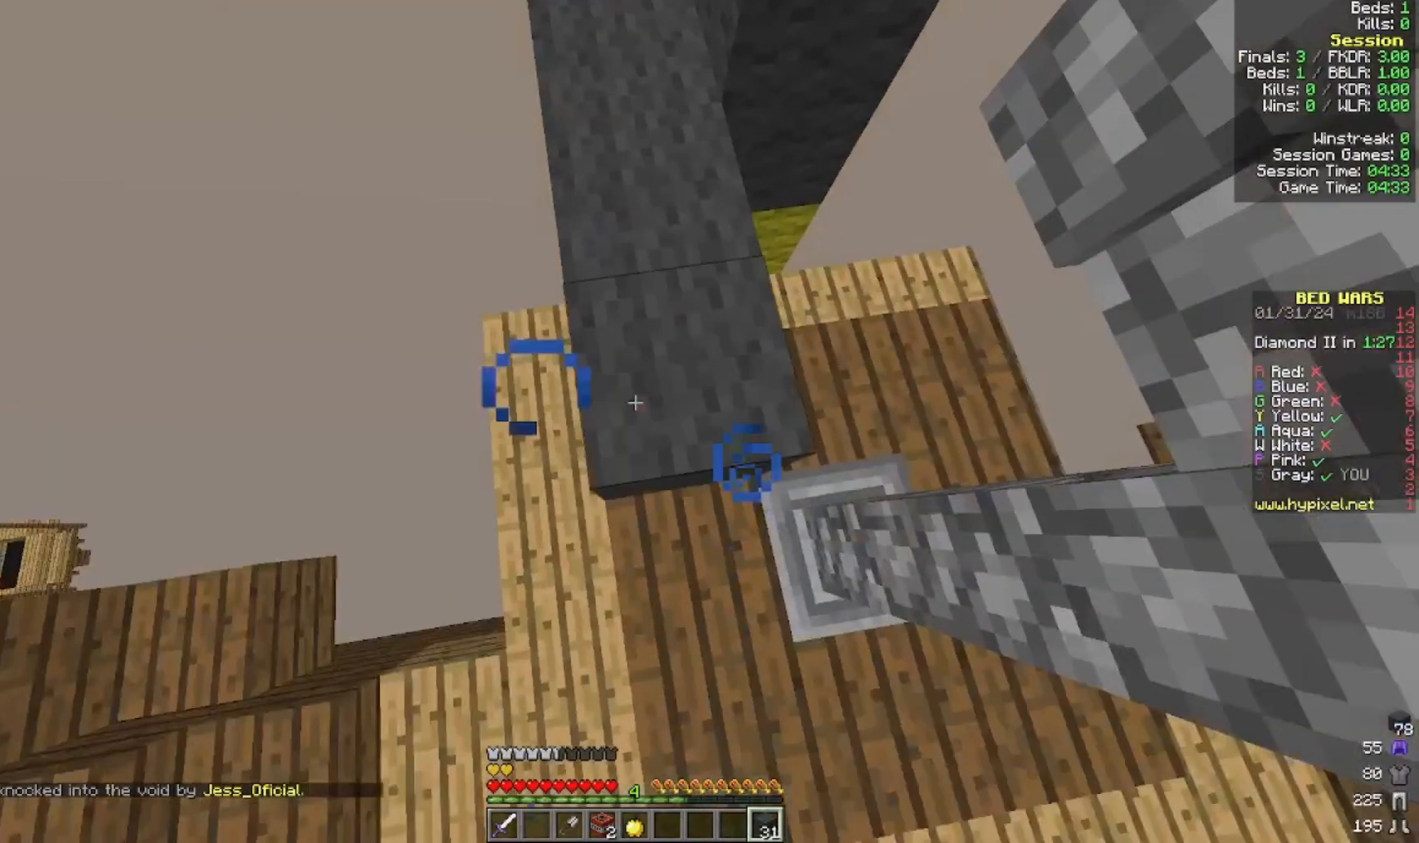
{"keys": ["w"], "mouse": [], "events": [[400, "w", "down"]]}
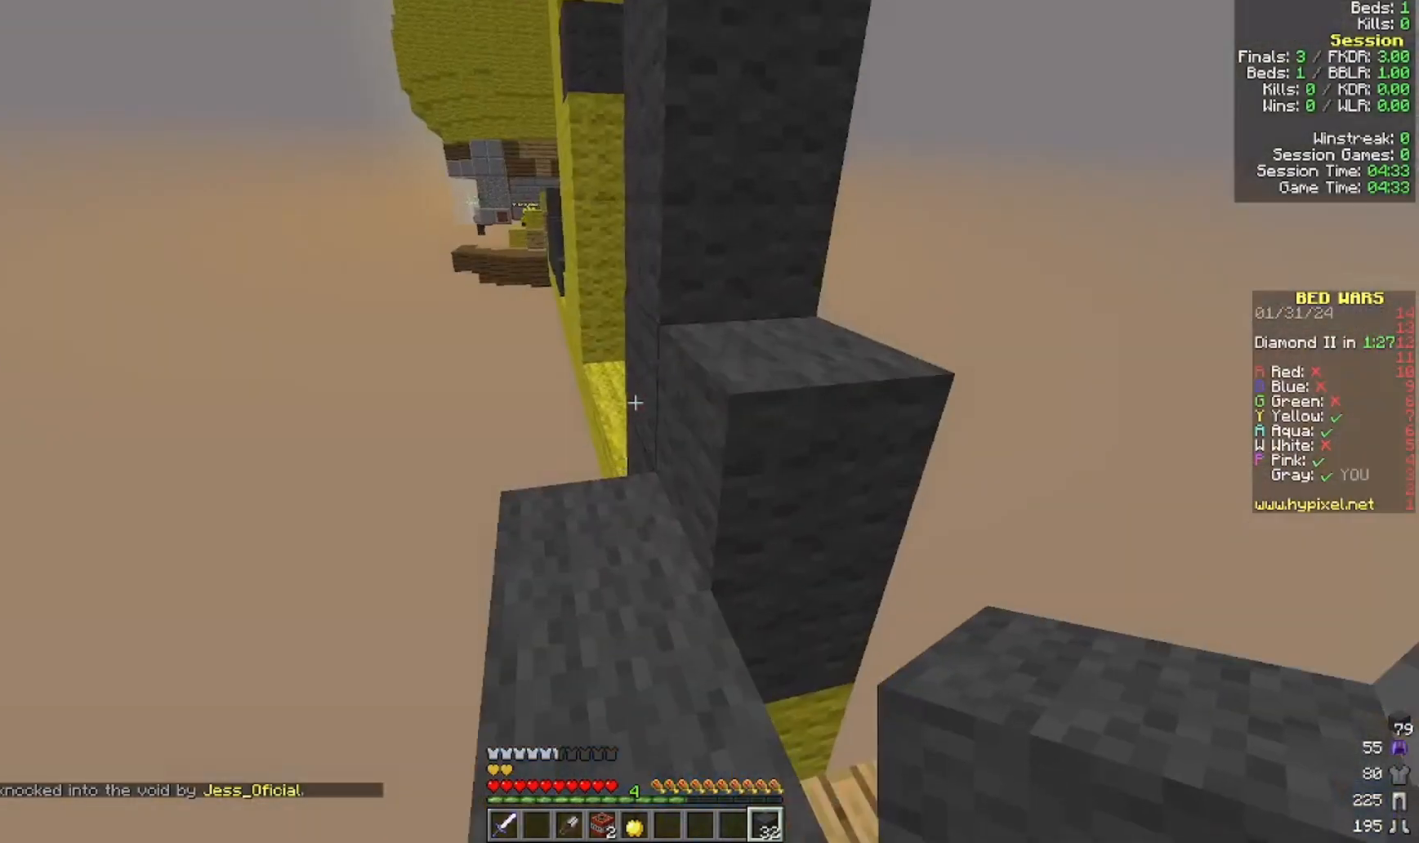
{"keys": ["w"], "mouse": [], "events": [[200, "w", "up"], [300, "w", "down"]]}
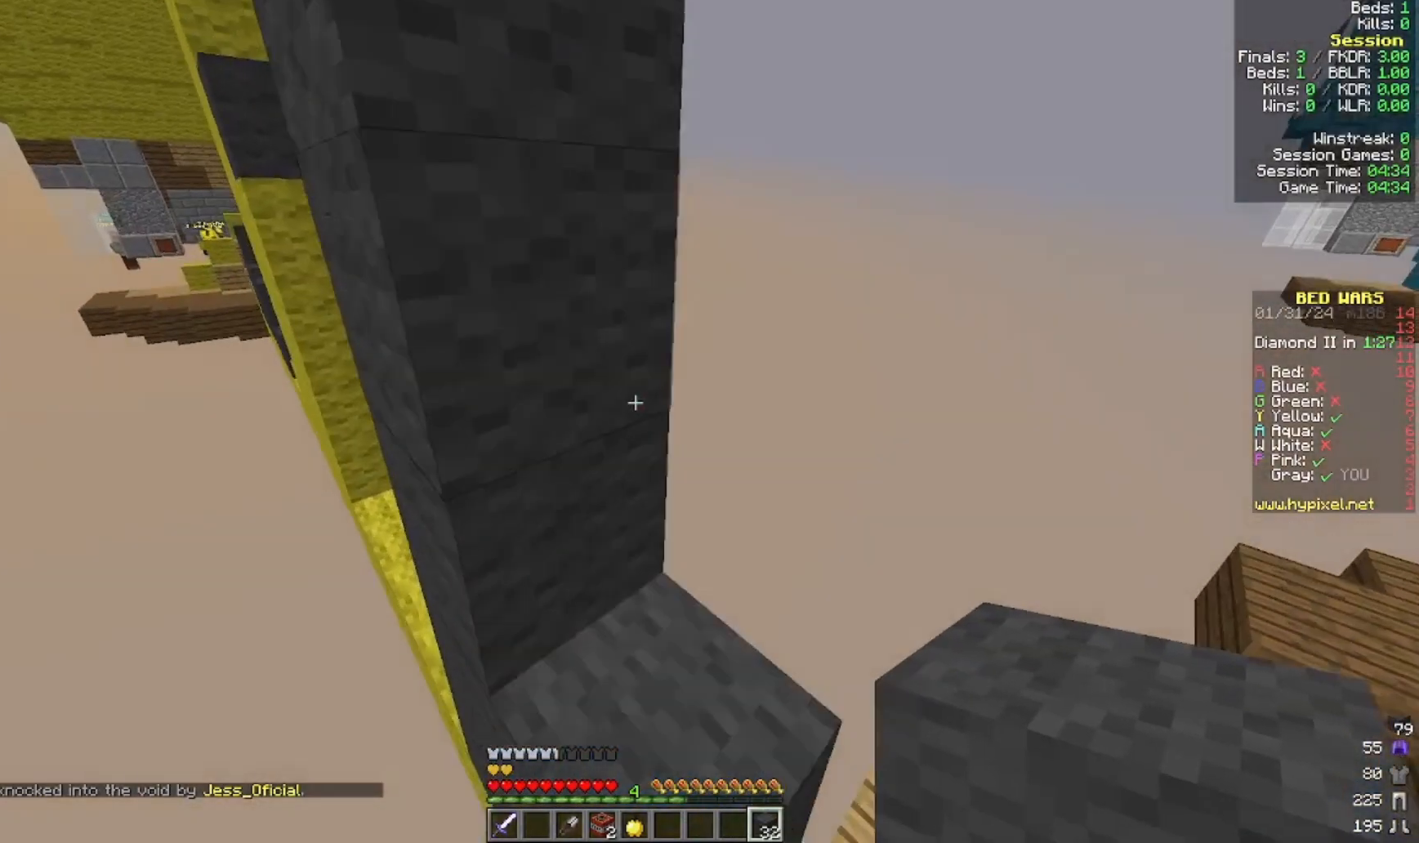
{"keys": [], "mouse": ["right"], "events": [[100, "w", "up"], [200, "w", "down"], [333, "w", "up"], [500, "mouse_right", "down"]]}
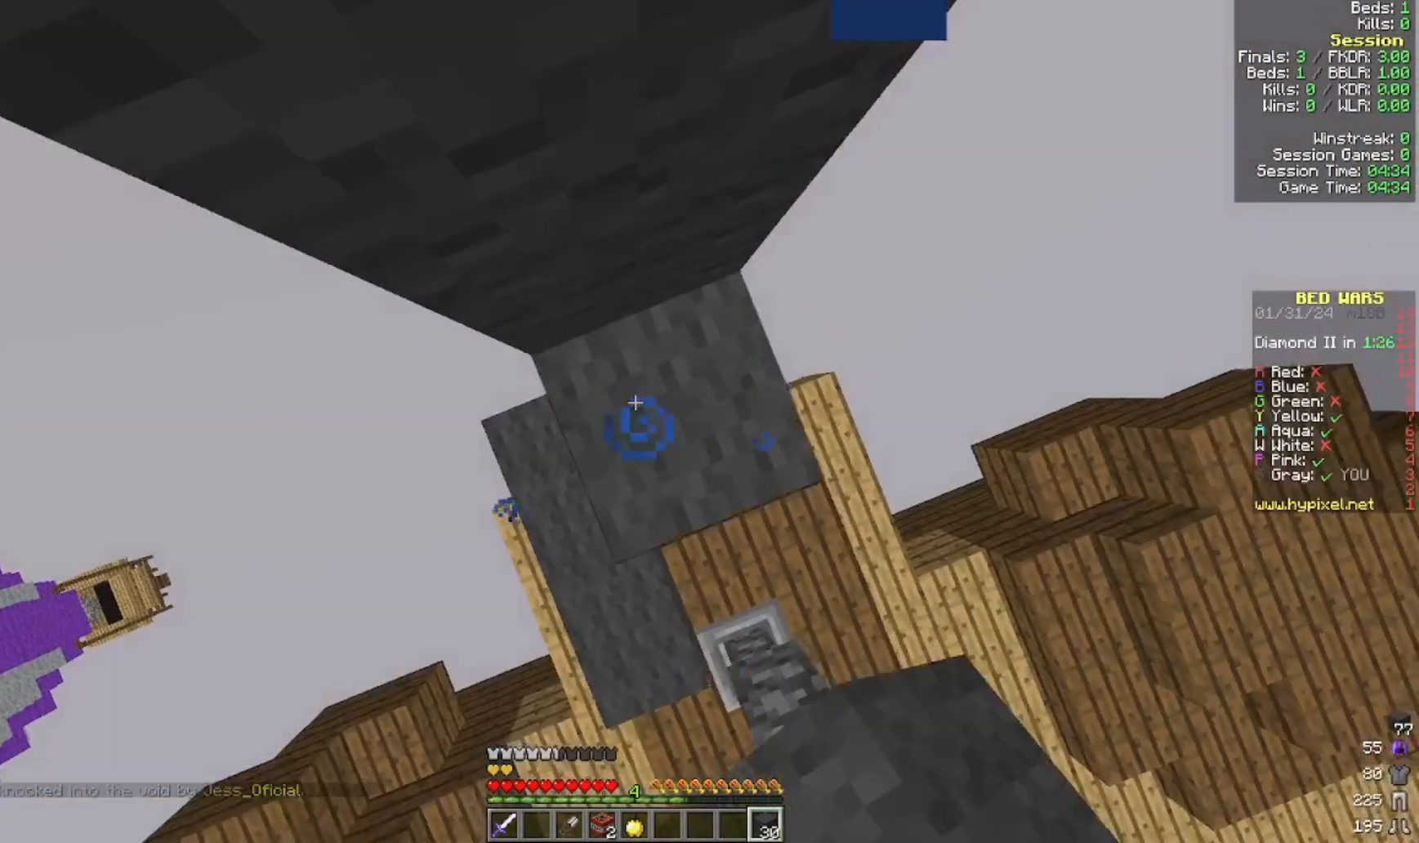
{"keys": [], "mouse": [], "events": [[100, "a", "down"], [100, "mouse_right", "up"], [300, "a", "up"]]}
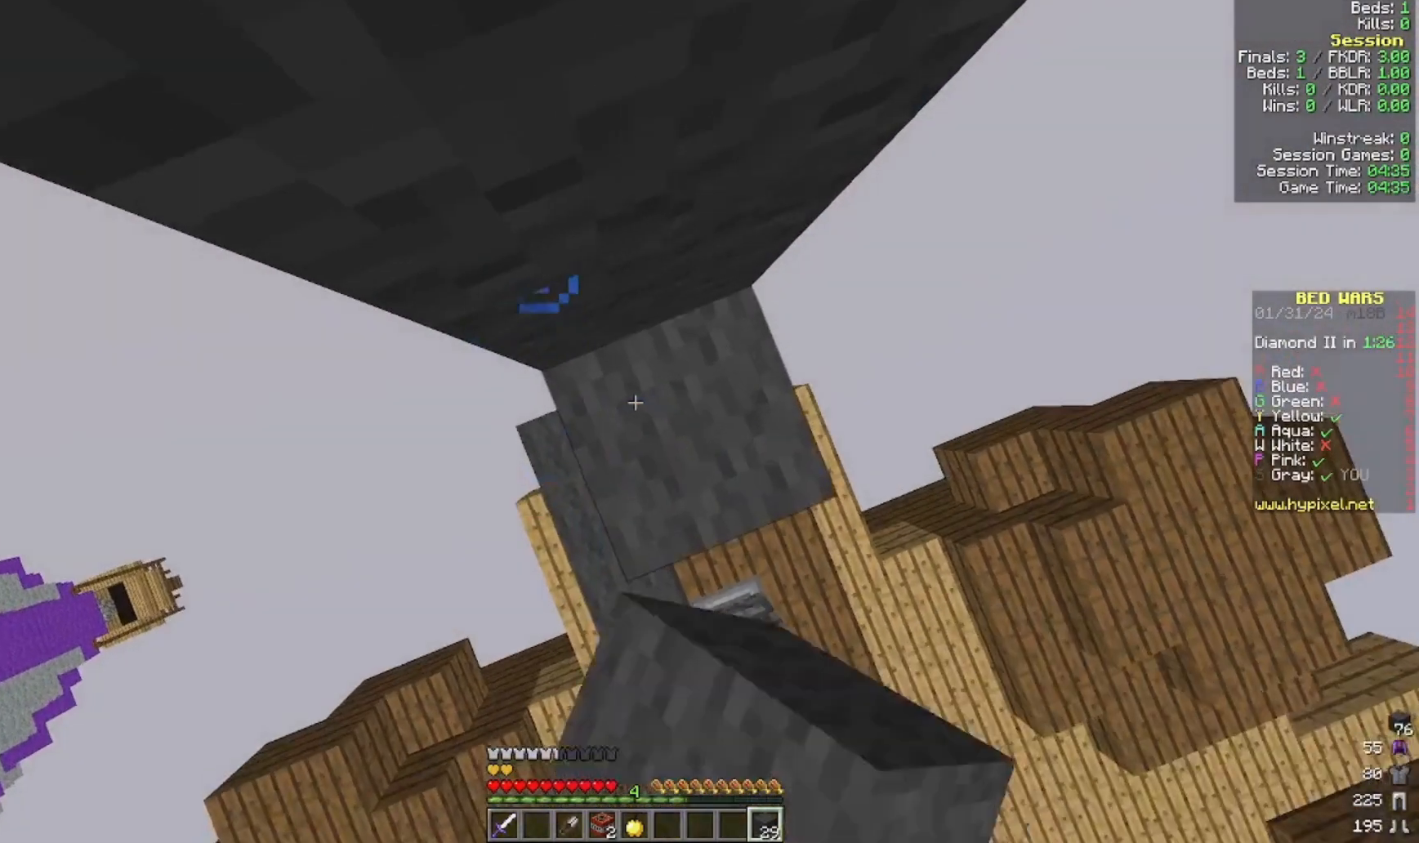
{"keys": [], "mouse": [], "events": []}
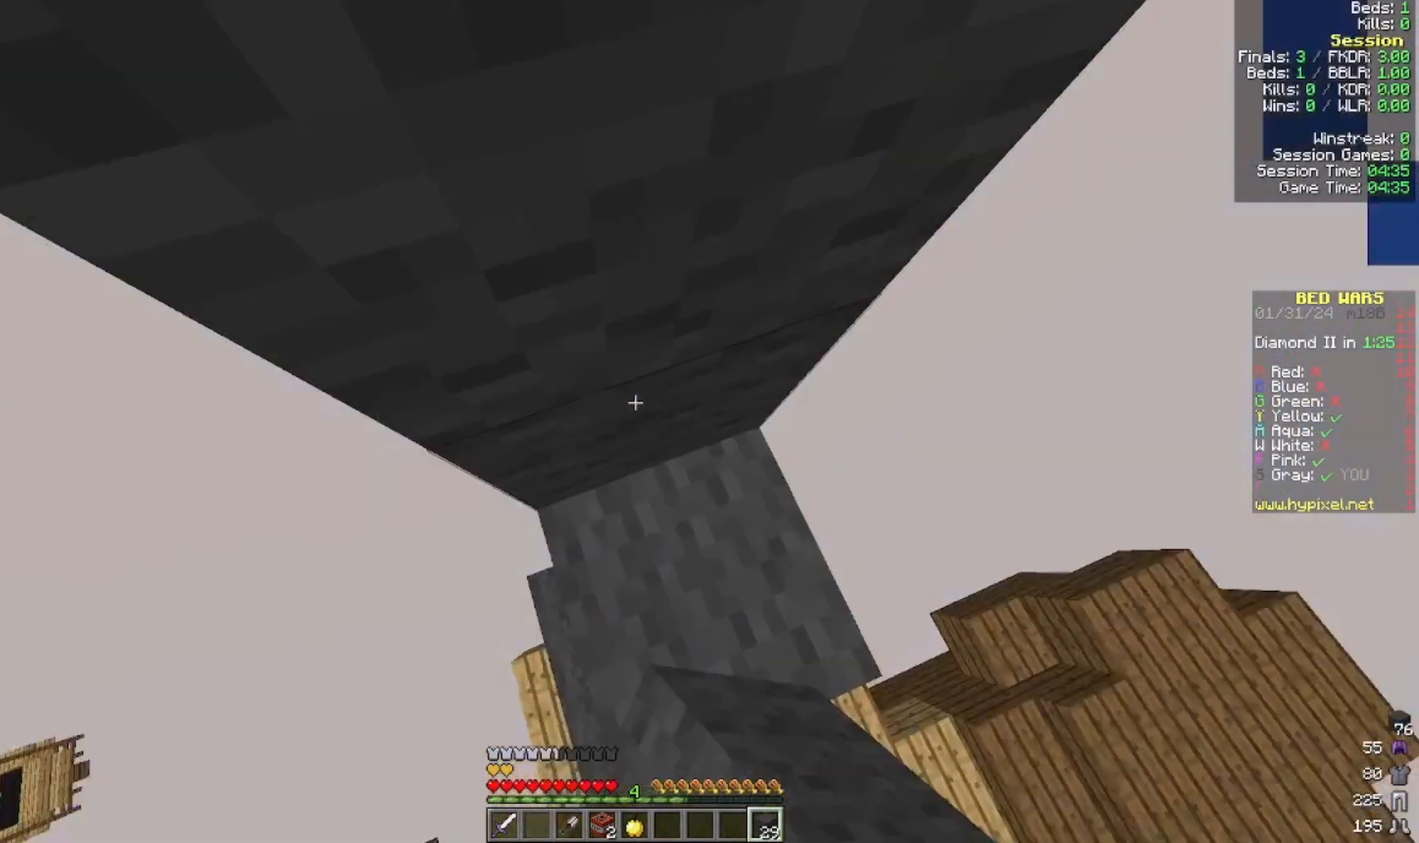
{"keys": [], "mouse": [], "events": []}
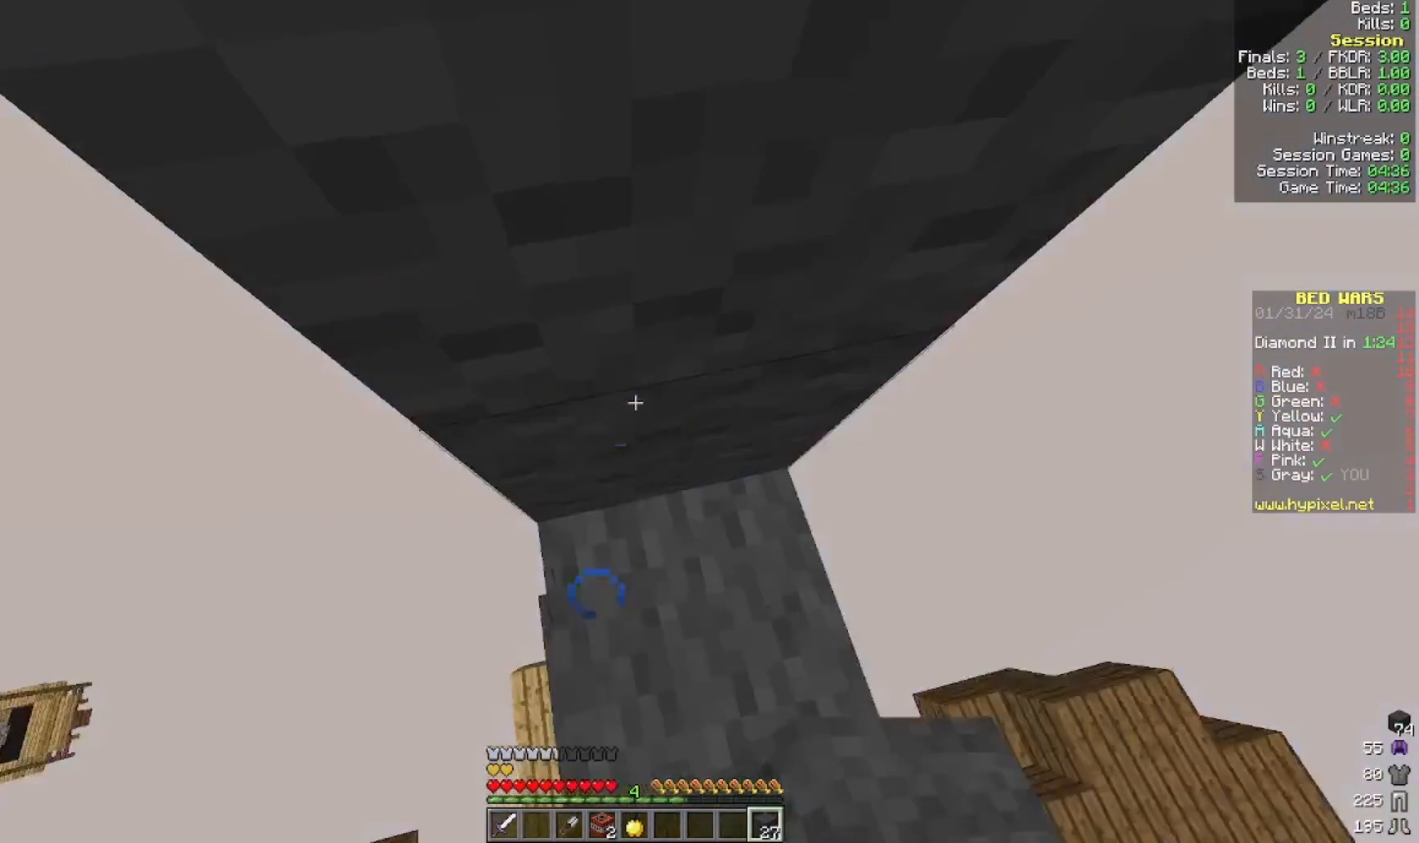
{"keys": ["w"], "mouse": [], "events": [[433, "w", "down"]]}
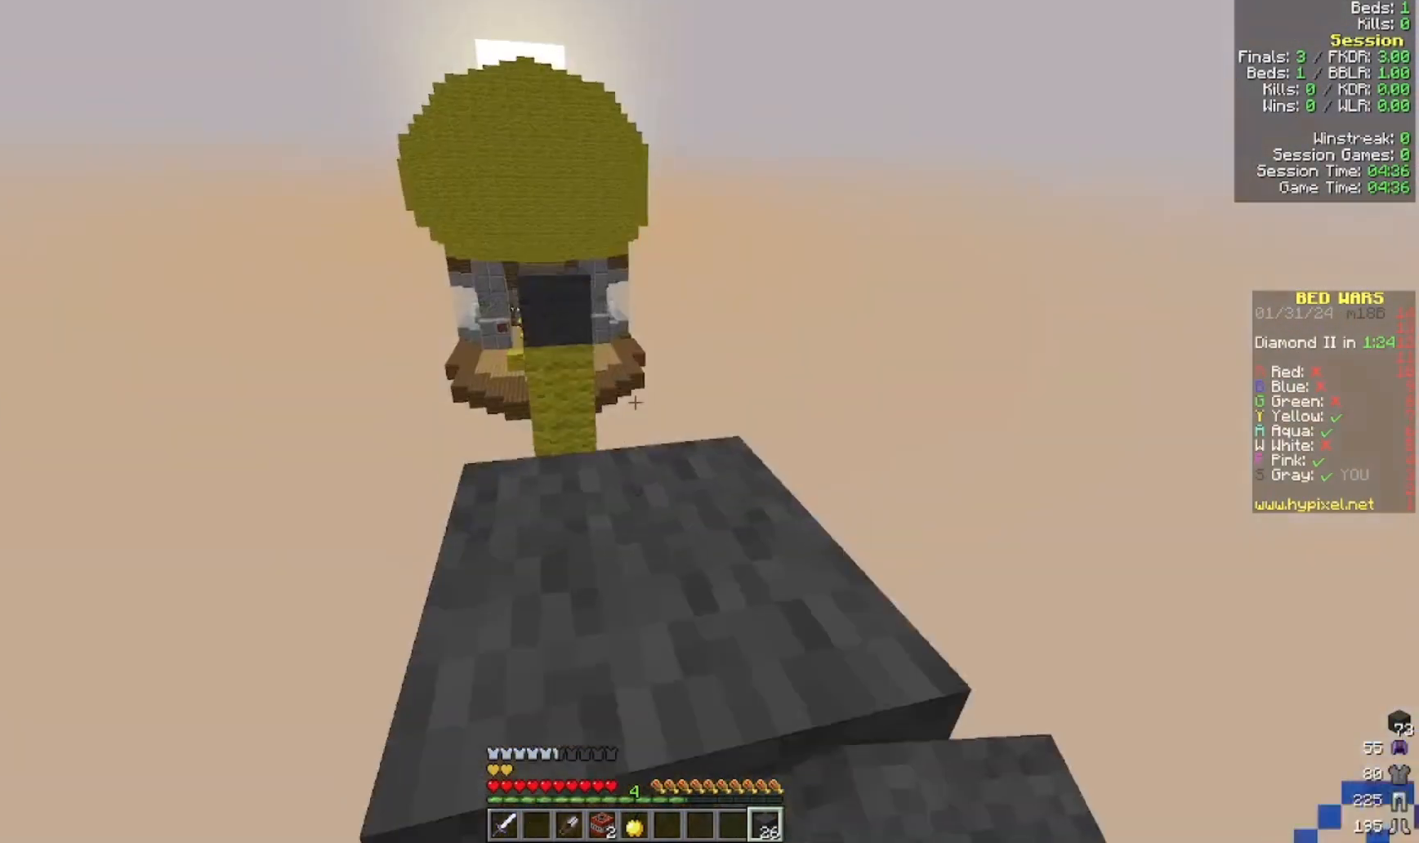
{"keys": ["w"], "mouse": [], "events": [[300, "a", "down"], [400, "a", "up"]]}
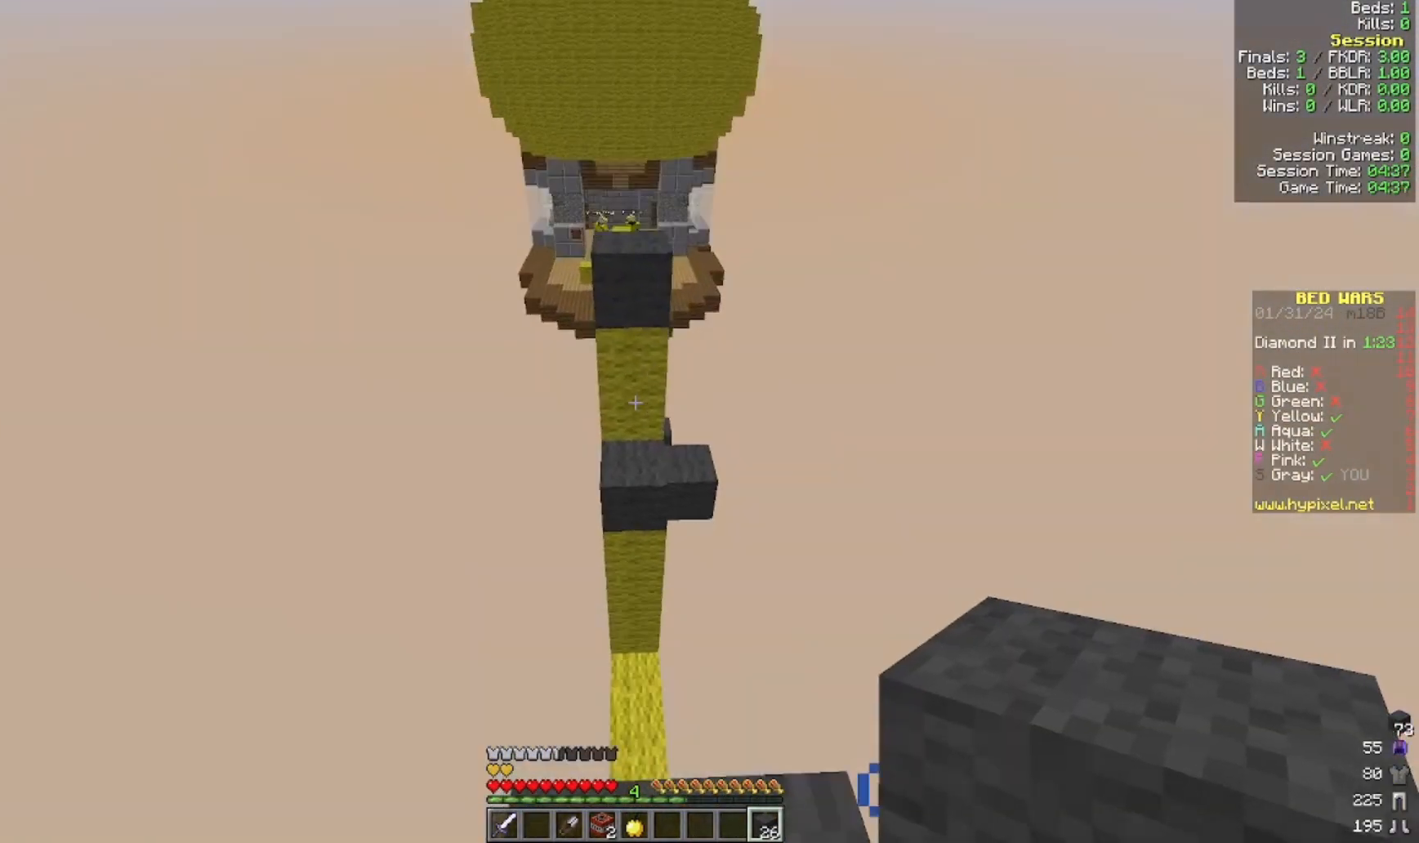
{"keys": ["w"], "mouse": [], "events": []}
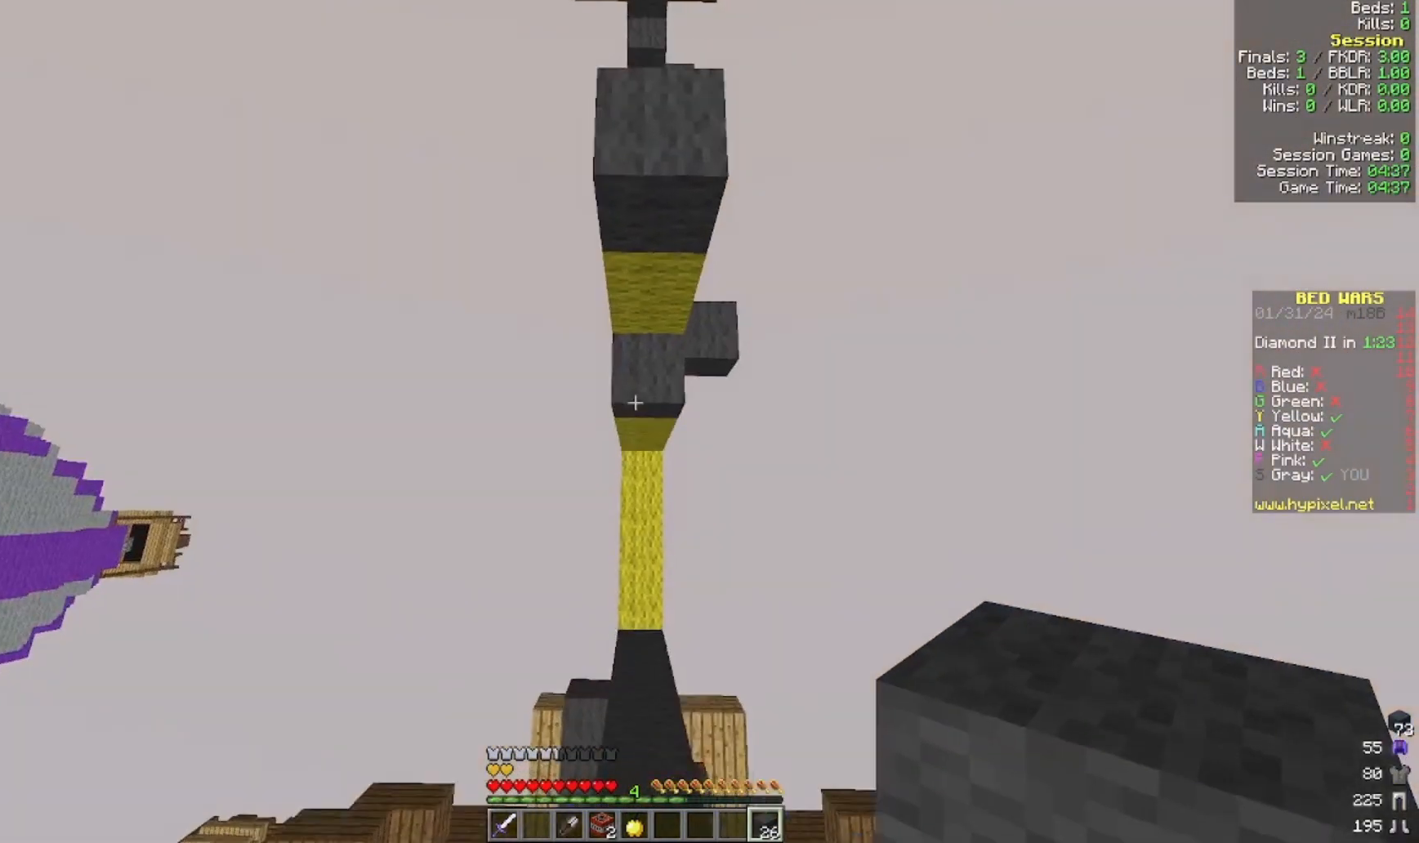
{"keys": ["w"], "mouse": [], "events": []}
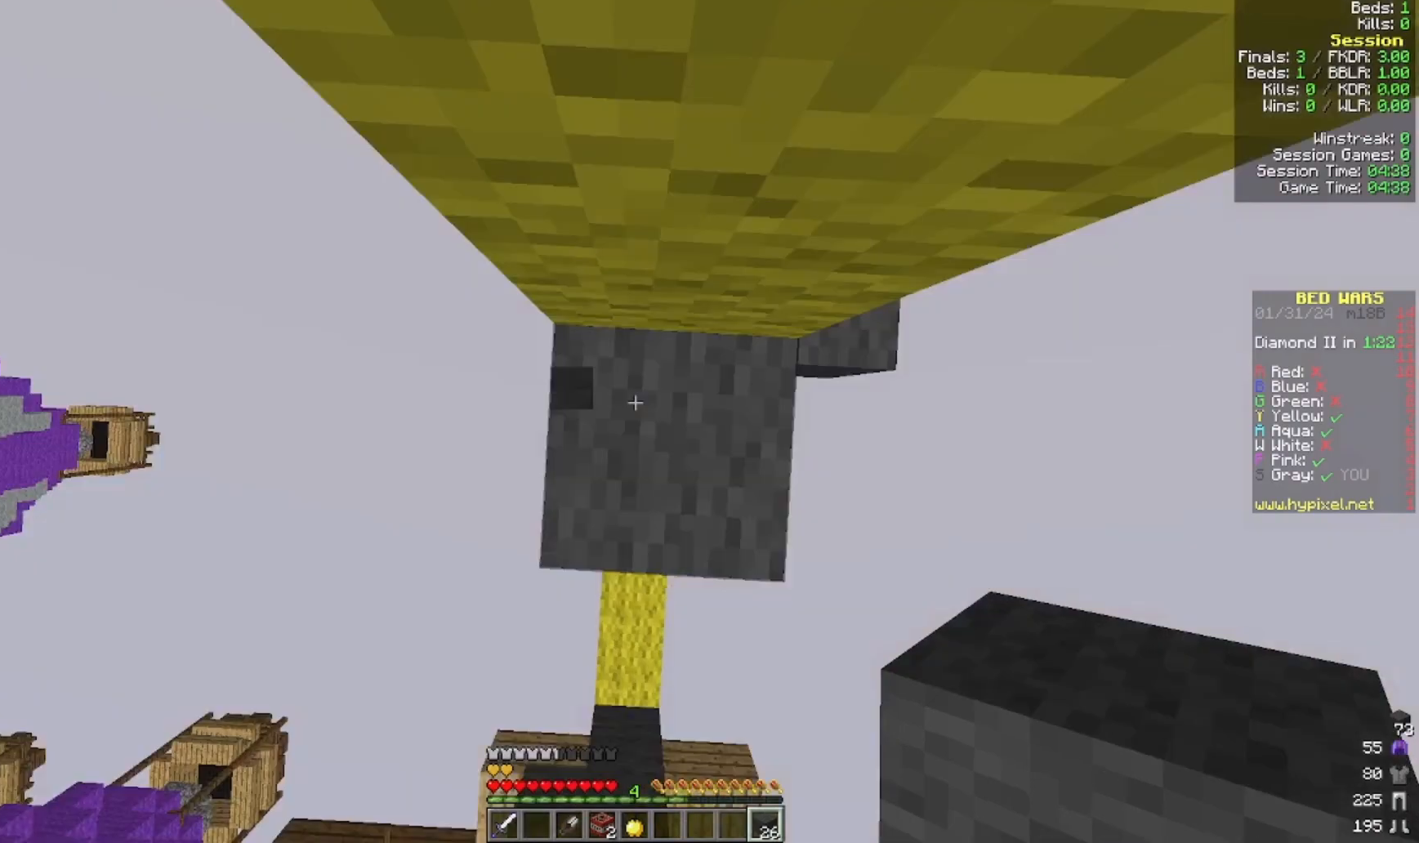
{"keys": [], "mouse": [], "events": [[100, "w", "up"]]}
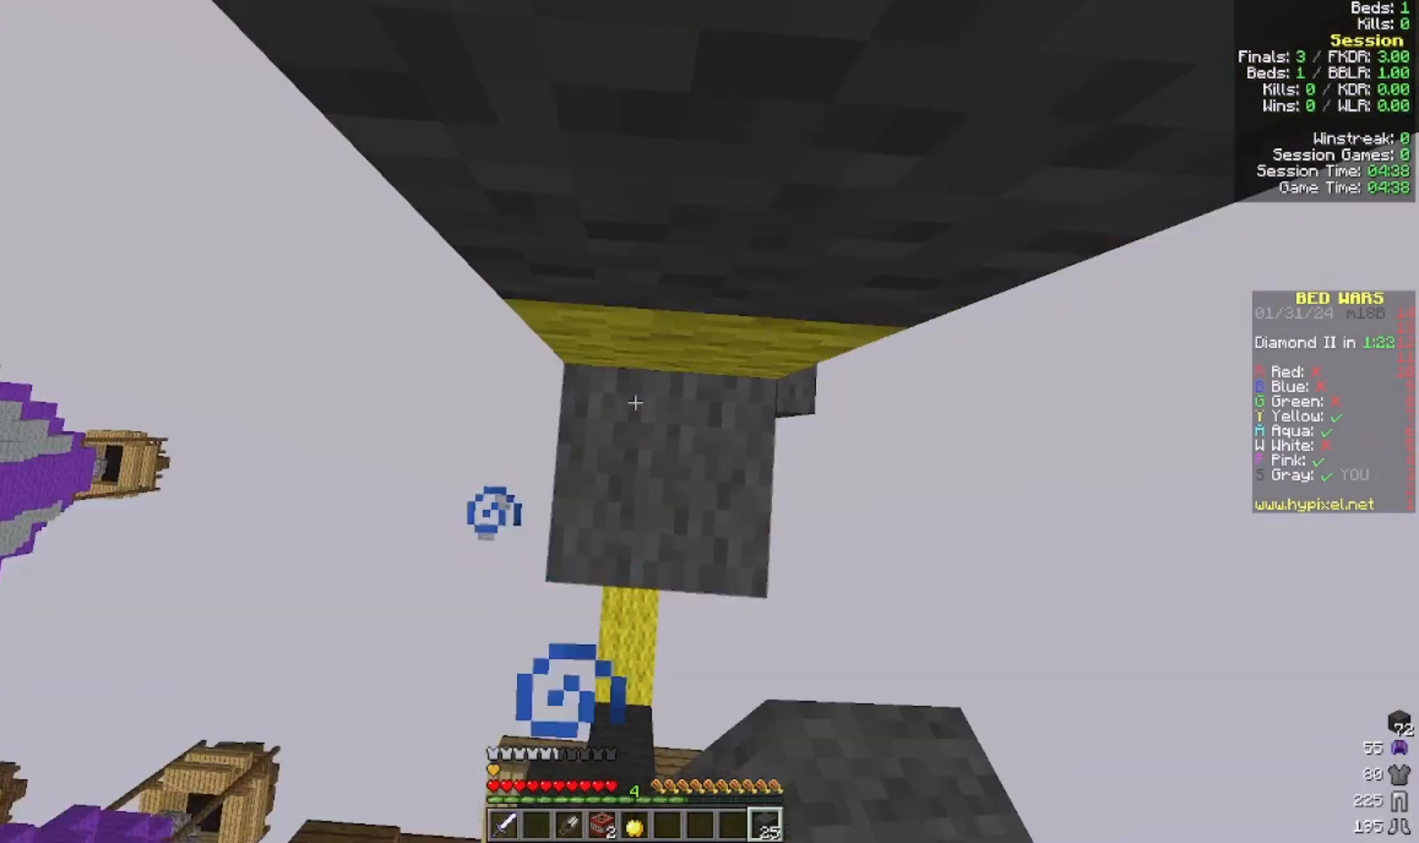
{"keys": ["w"], "mouse": [], "events": [[433, "w", "down"]]}
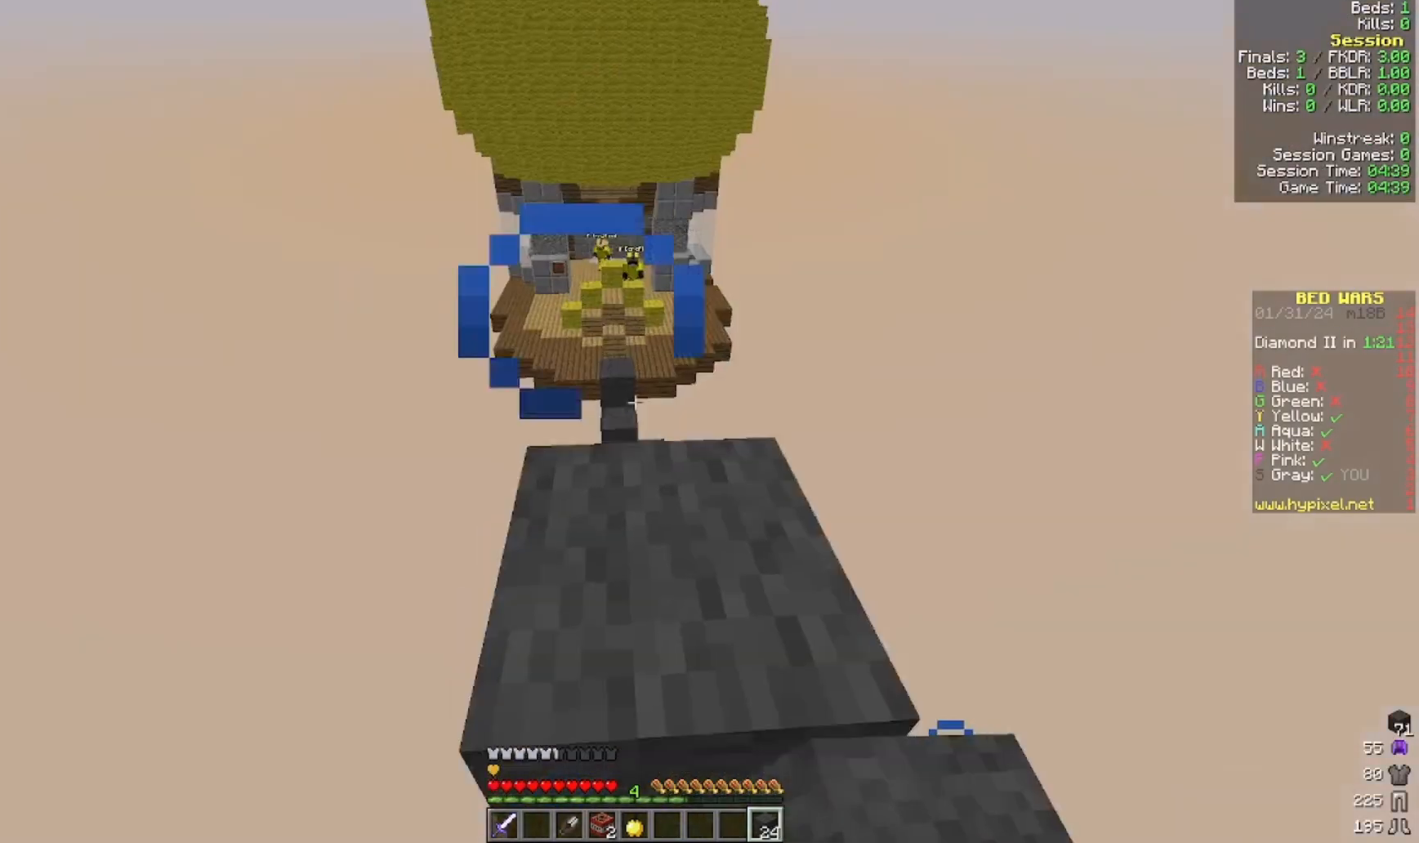
{"keys": ["w"], "mouse": [], "events": []}
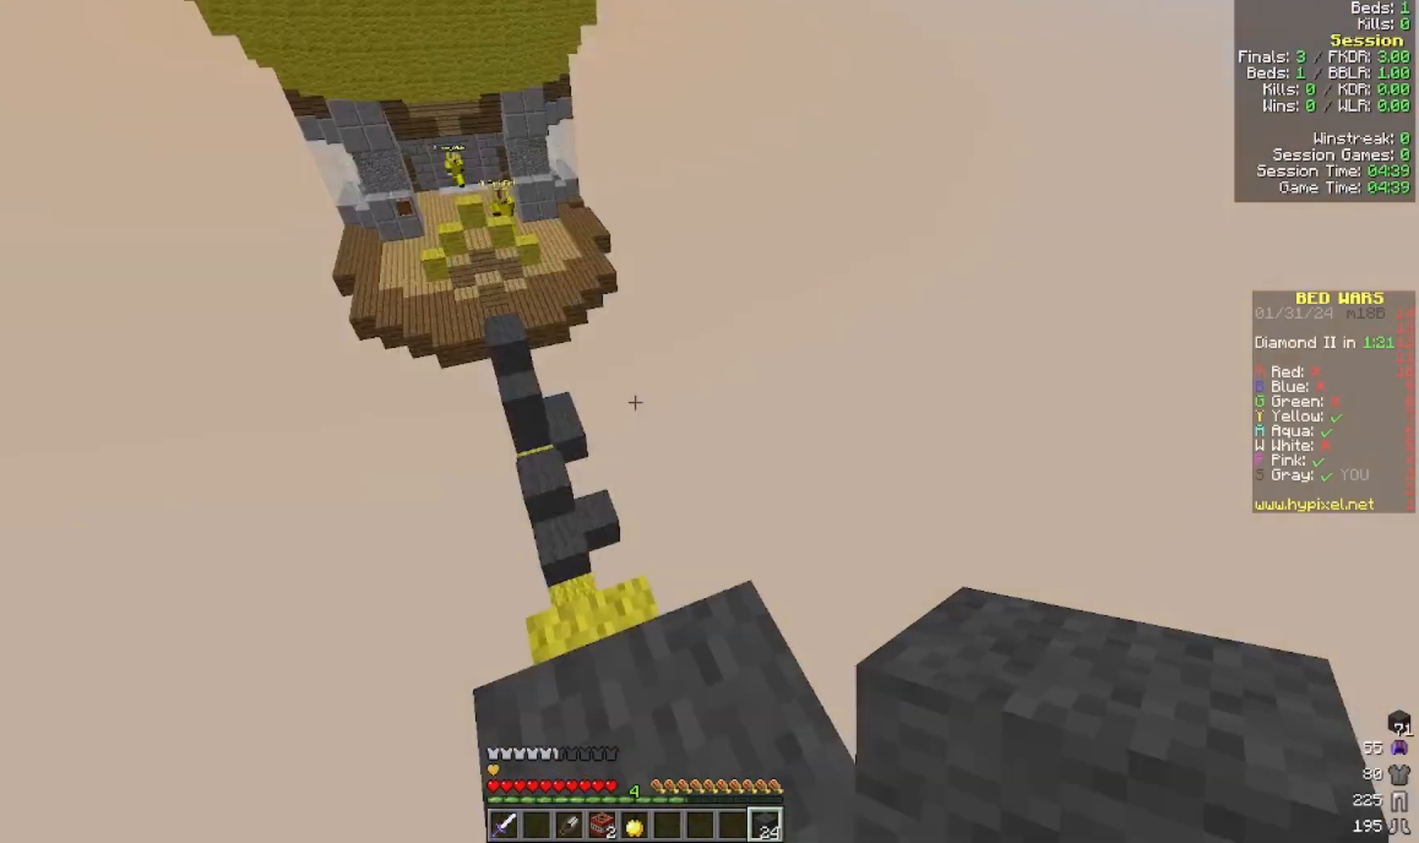
{"keys": ["a"], "mouse": [], "events": [[100, "a", "down"], [200, "s", "down"], [200, "w", "up"], [500, "s", "up"]]}